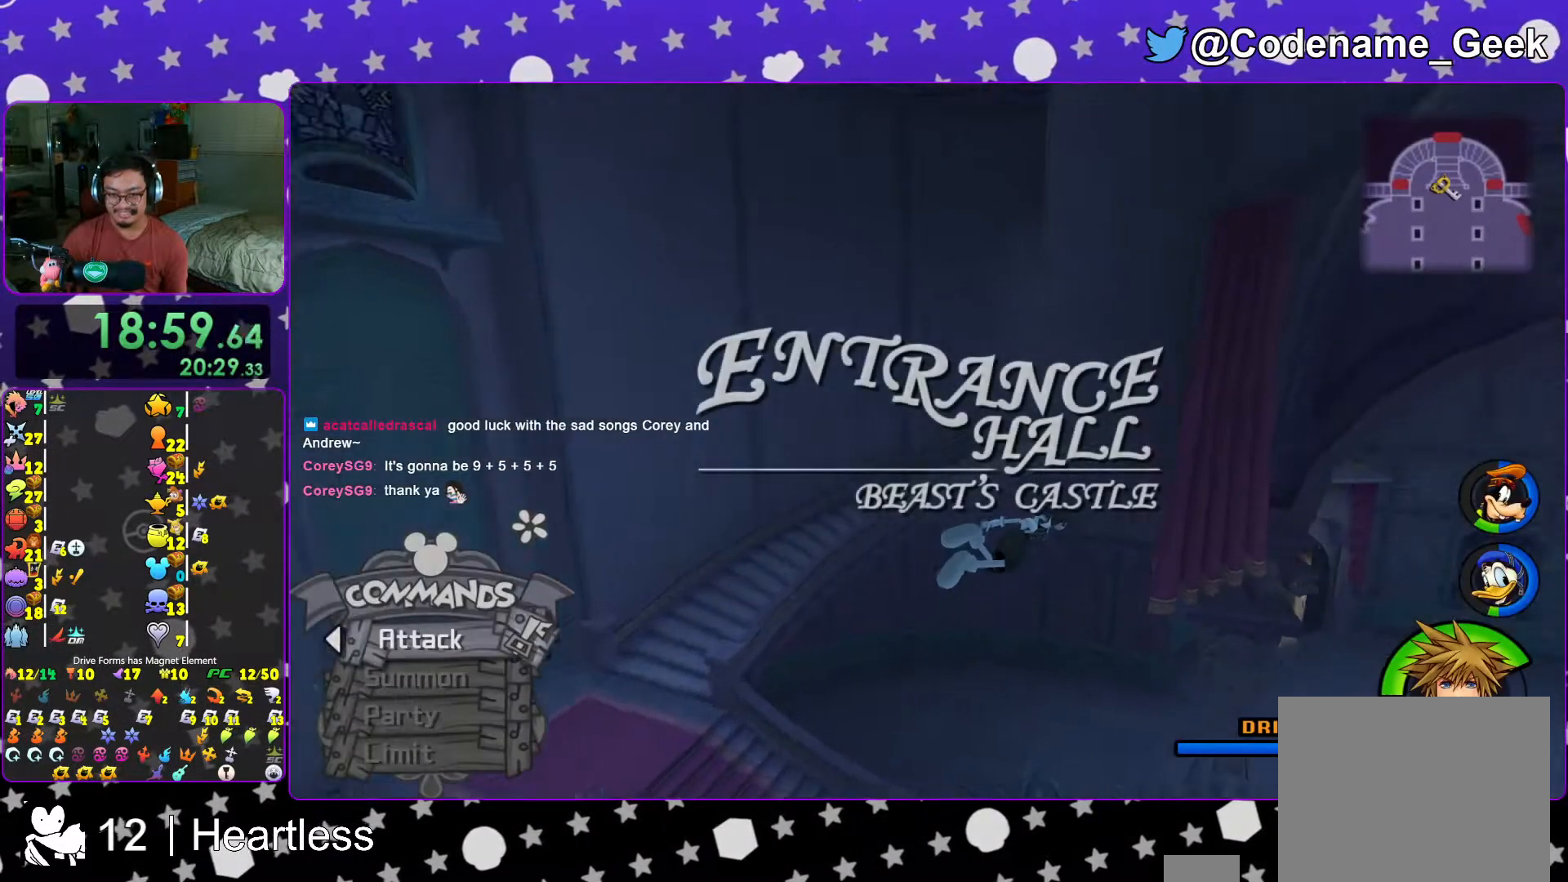
Gameplay with a controller (Nintendo layout); each line is a JSON object with the inputs held at the frame after it. "events" lists button and stick changes between this image and that frame as [ms after this image, input, new state], when the widget could be followed in between. Not read: L3 R3.
{"buttons": ["Y"], "left_stick": "up-right", "right_stick": "center", "events": [[283, "right_stick", "right"], [417, "right_stick", "center"]]}
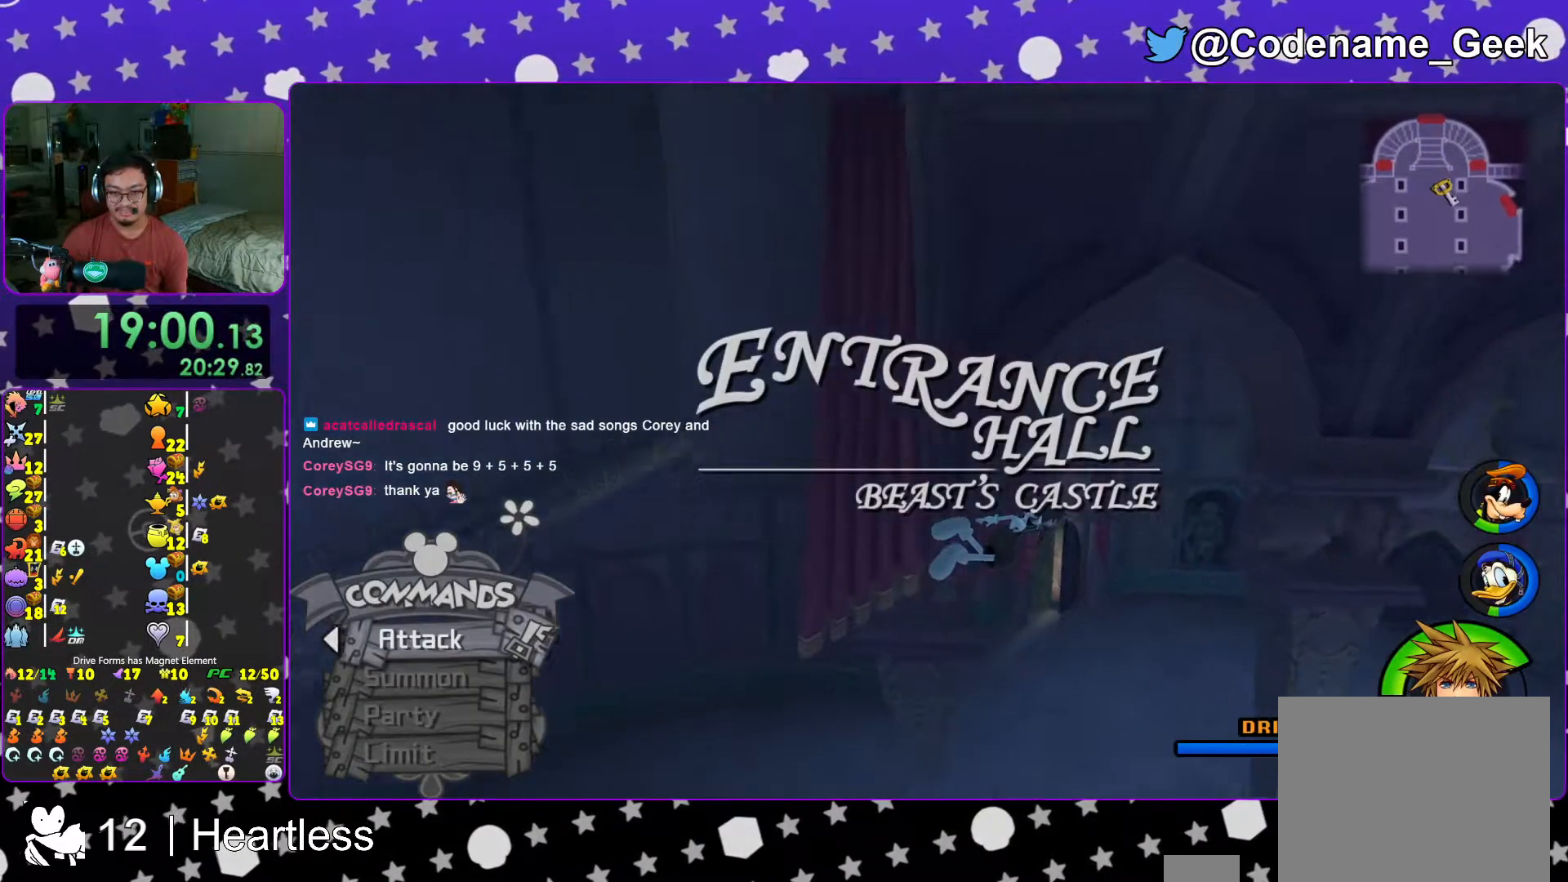
{"buttons": ["Y"], "left_stick": "up-right", "right_stick": "center", "events": []}
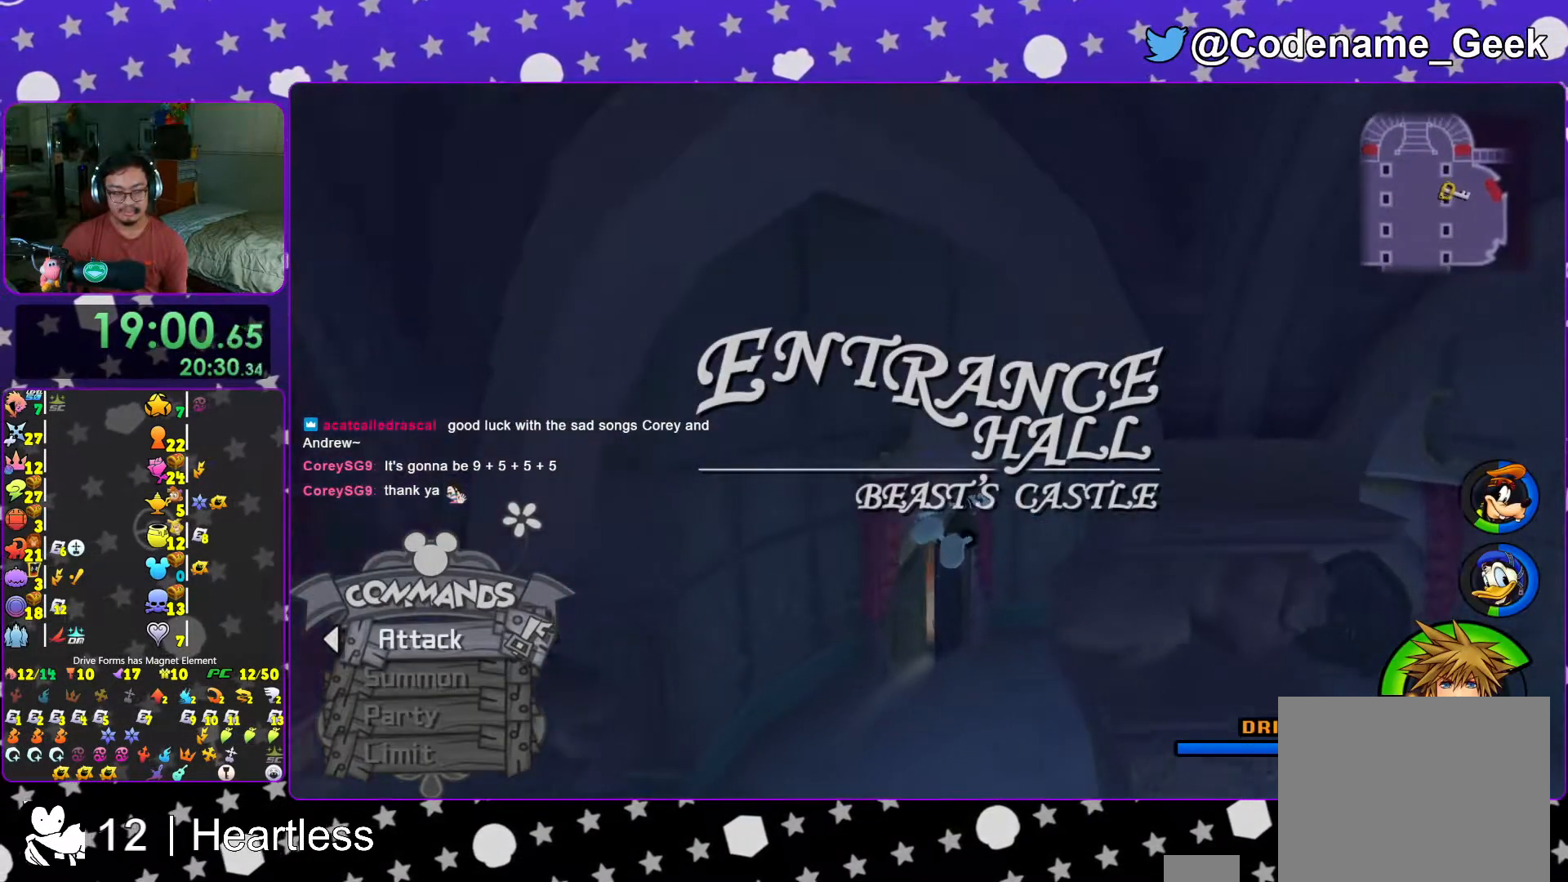
{"buttons": [], "left_stick": "up-left", "right_stick": "down-left", "events": [[283, "Y", "up"], [317, "left_stick", "up"], [433, "right_stick", "down-left"], [483, "left_stick", "up-left"]]}
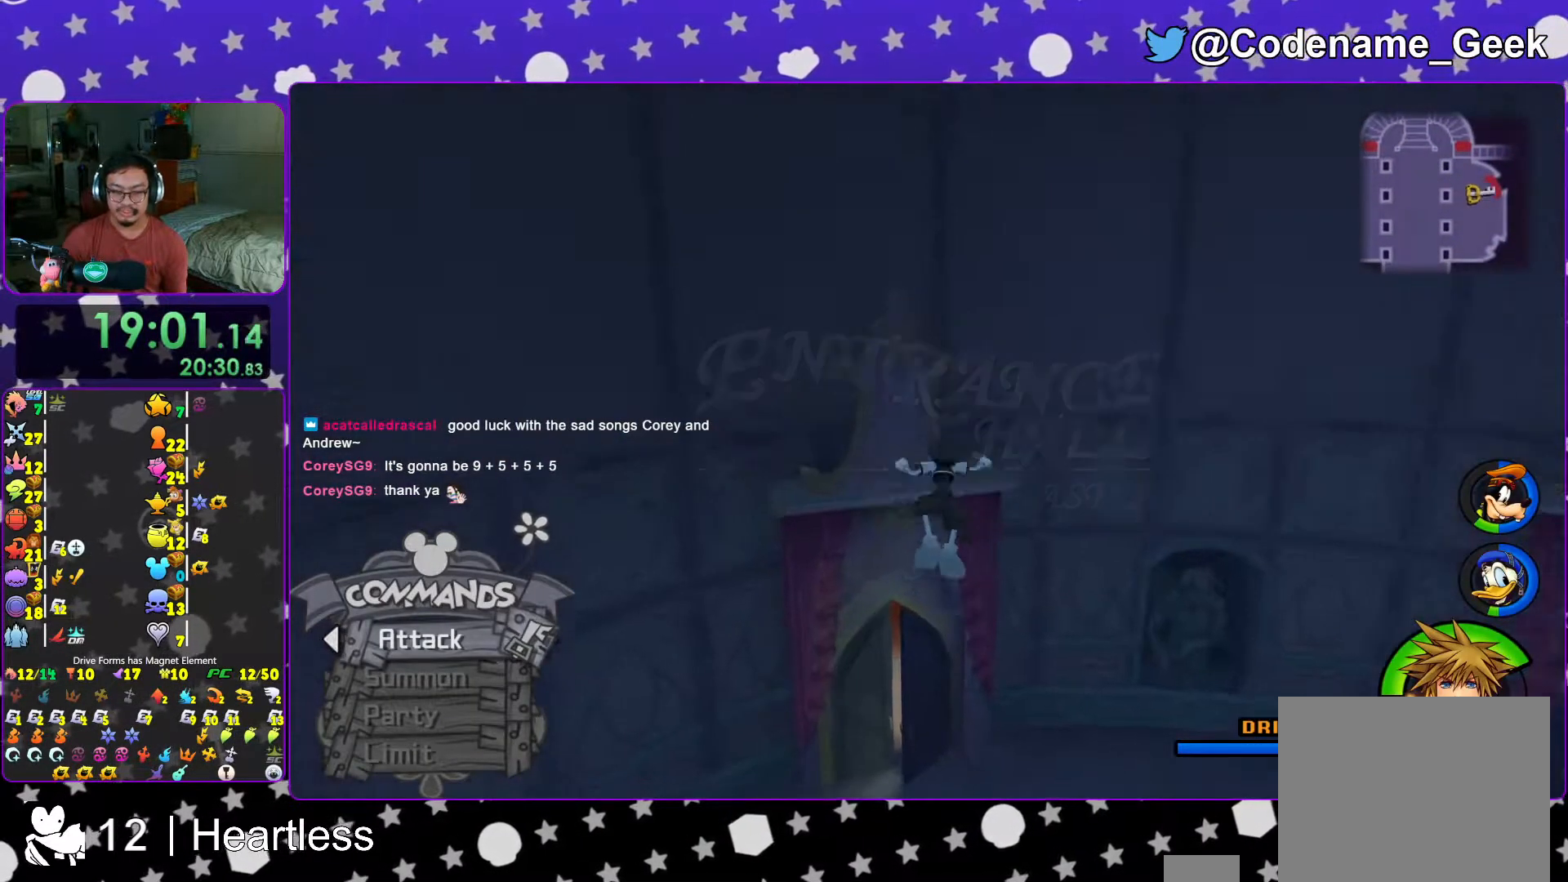
{"buttons": [], "left_stick": "up", "right_stick": "down-left", "events": [[17, "right_stick", "center"], [133, "right_stick", "down-left"], [267, "right_stick", "center"], [317, "left_stick", "up"], [417, "right_stick", "down-left"]]}
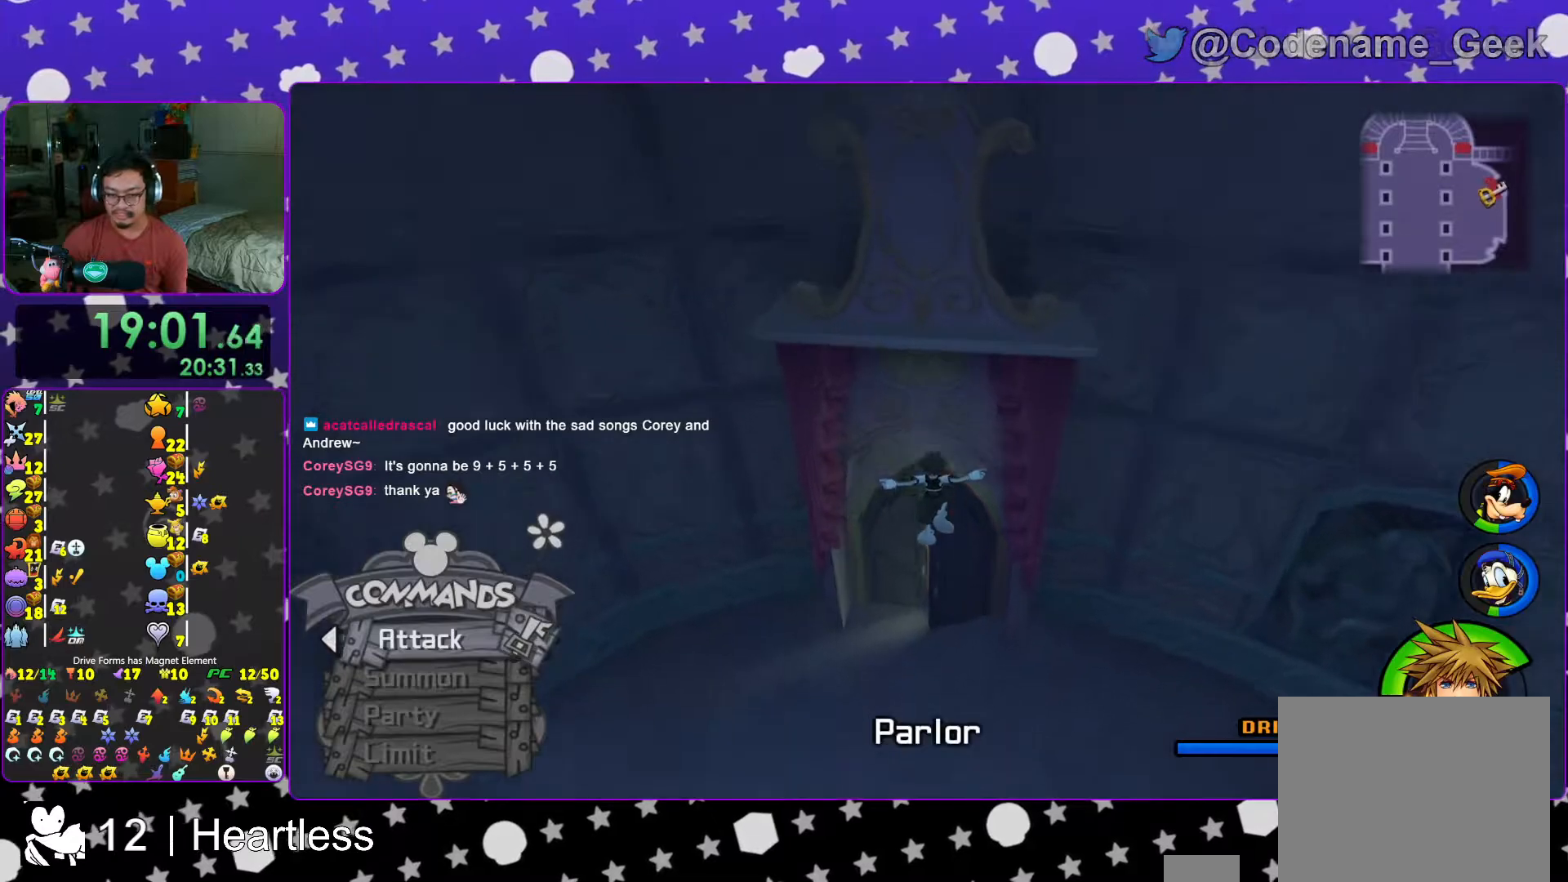
{"buttons": [], "left_stick": "center", "right_stick": "down-left", "events": [[17, "right_stick", "center"], [133, "right_stick", "down-left"], [267, "right_stick", "center"], [333, "L1", "down"], [367, "right_stick", "down-left"], [467, "L1", "up"], [467, "left_stick", "center"]]}
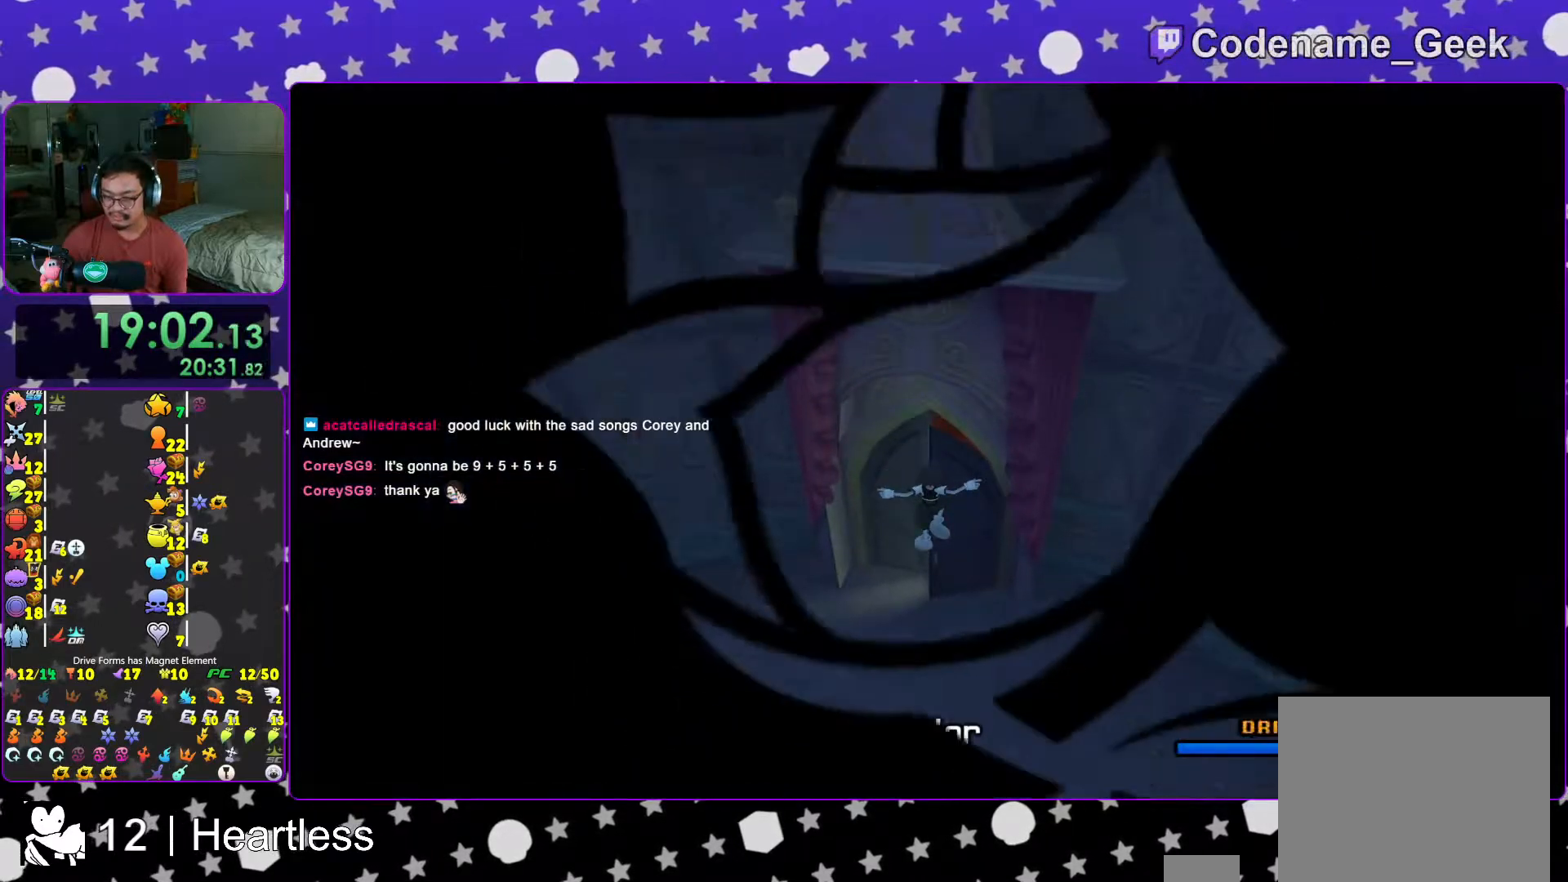
{"buttons": [], "left_stick": "up-left", "right_stick": "left", "events": [[17, "right_stick", "center"], [83, "L1", "down"], [117, "right_stick", "down-left"], [183, "L1", "up"], [217, "left_stick", "up-left"], [267, "right_stick", "left"], [333, "L1", "down"], [433, "L1", "up"]]}
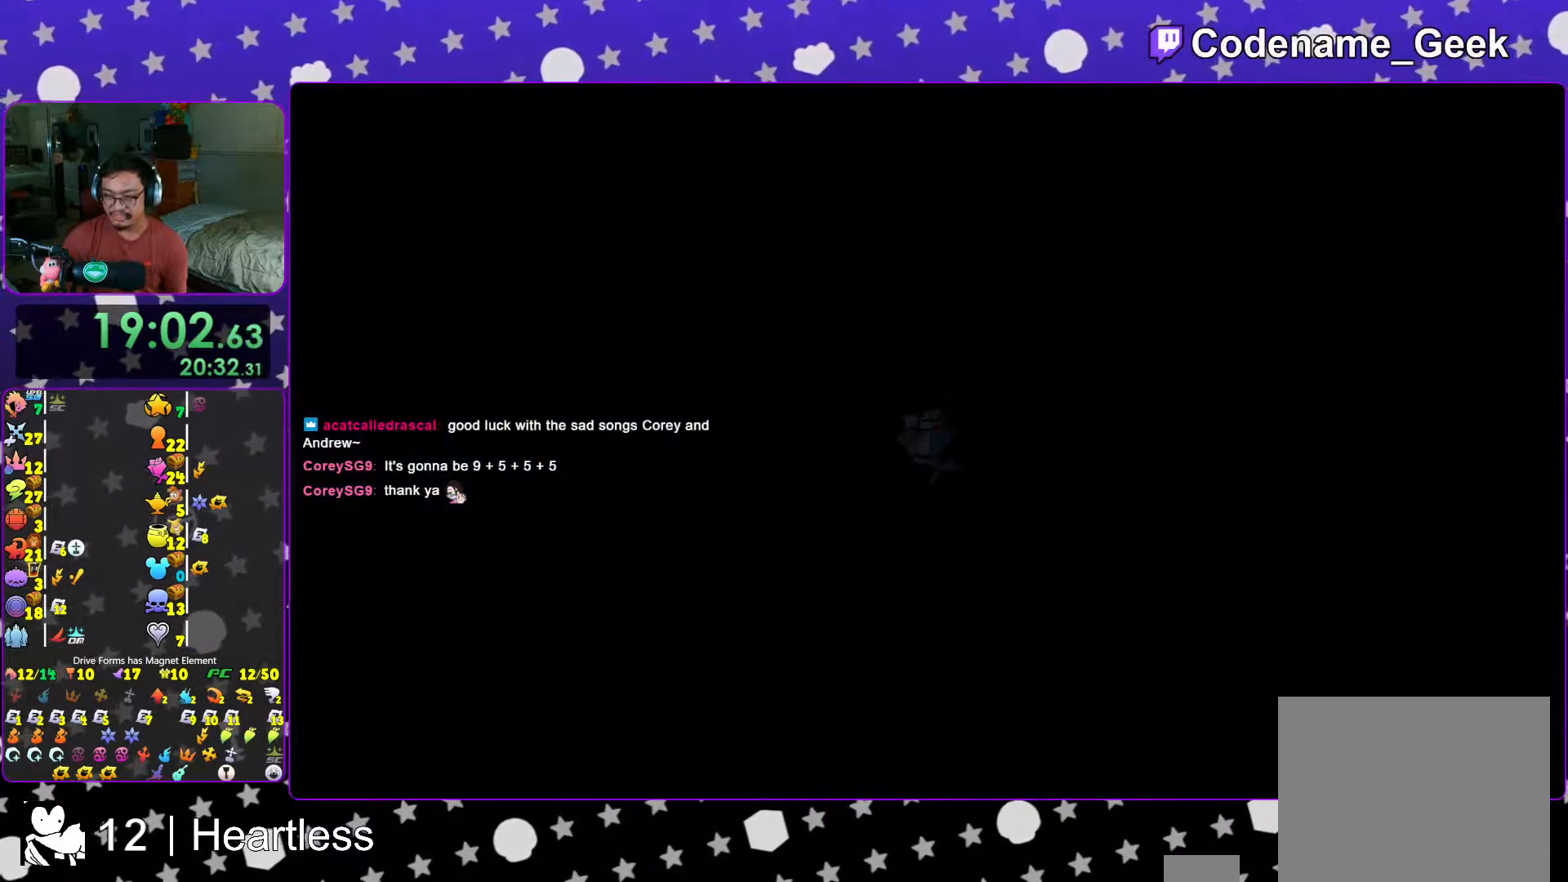
{"buttons": [], "left_stick": "up-left", "right_stick": "down-left", "events": [[83, "L1", "down"], [167, "L1", "up"], [217, "right_stick", "down-left"]]}
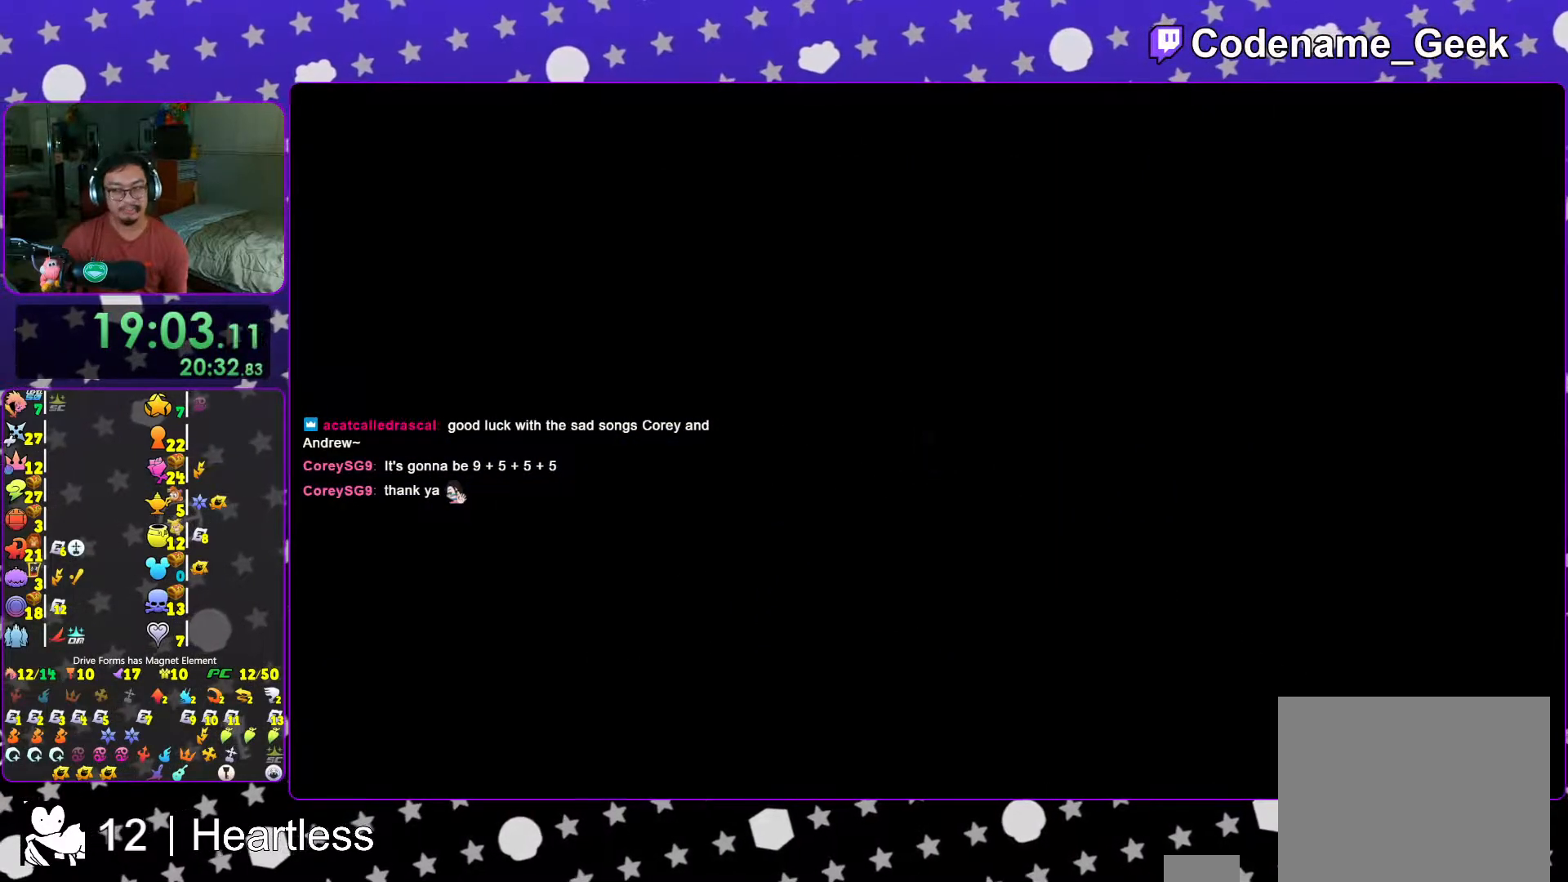
{"buttons": [], "left_stick": "up-left", "right_stick": "down-left", "events": [[67, "B", "down"], [167, "B", "up"], [267, "right_stick", "center"], [417, "right_stick", "down-left"]]}
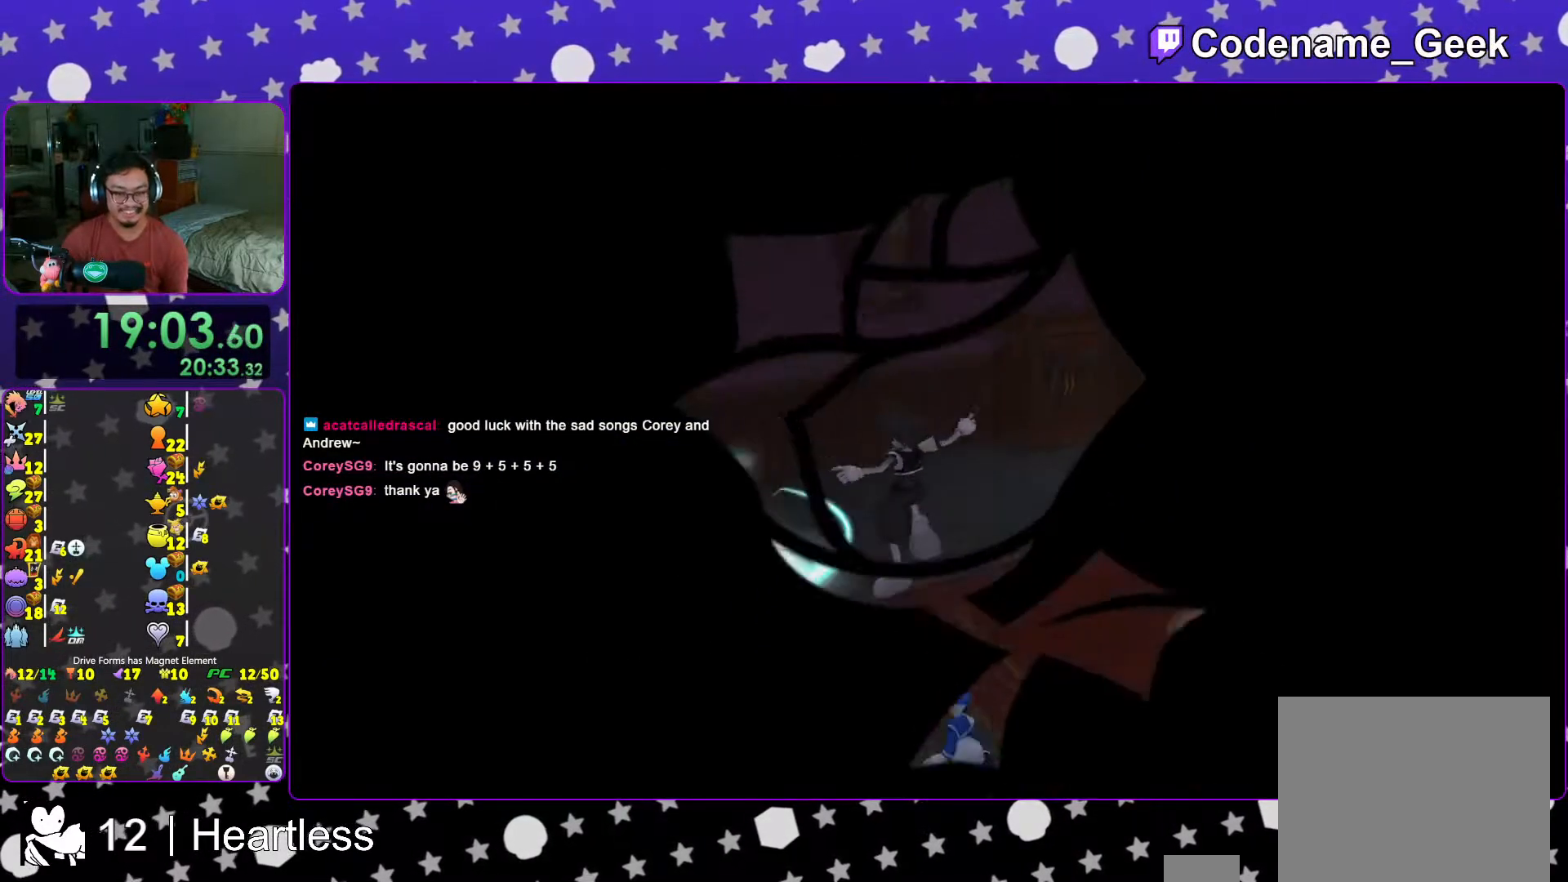
{"buttons": [], "left_stick": "up-left", "right_stick": "center", "events": [[17, "right_stick", "center"], [167, "right_stick", "down-left"], [217, "L1", "down"], [233, "right_stick", "center"], [317, "L1", "up"]]}
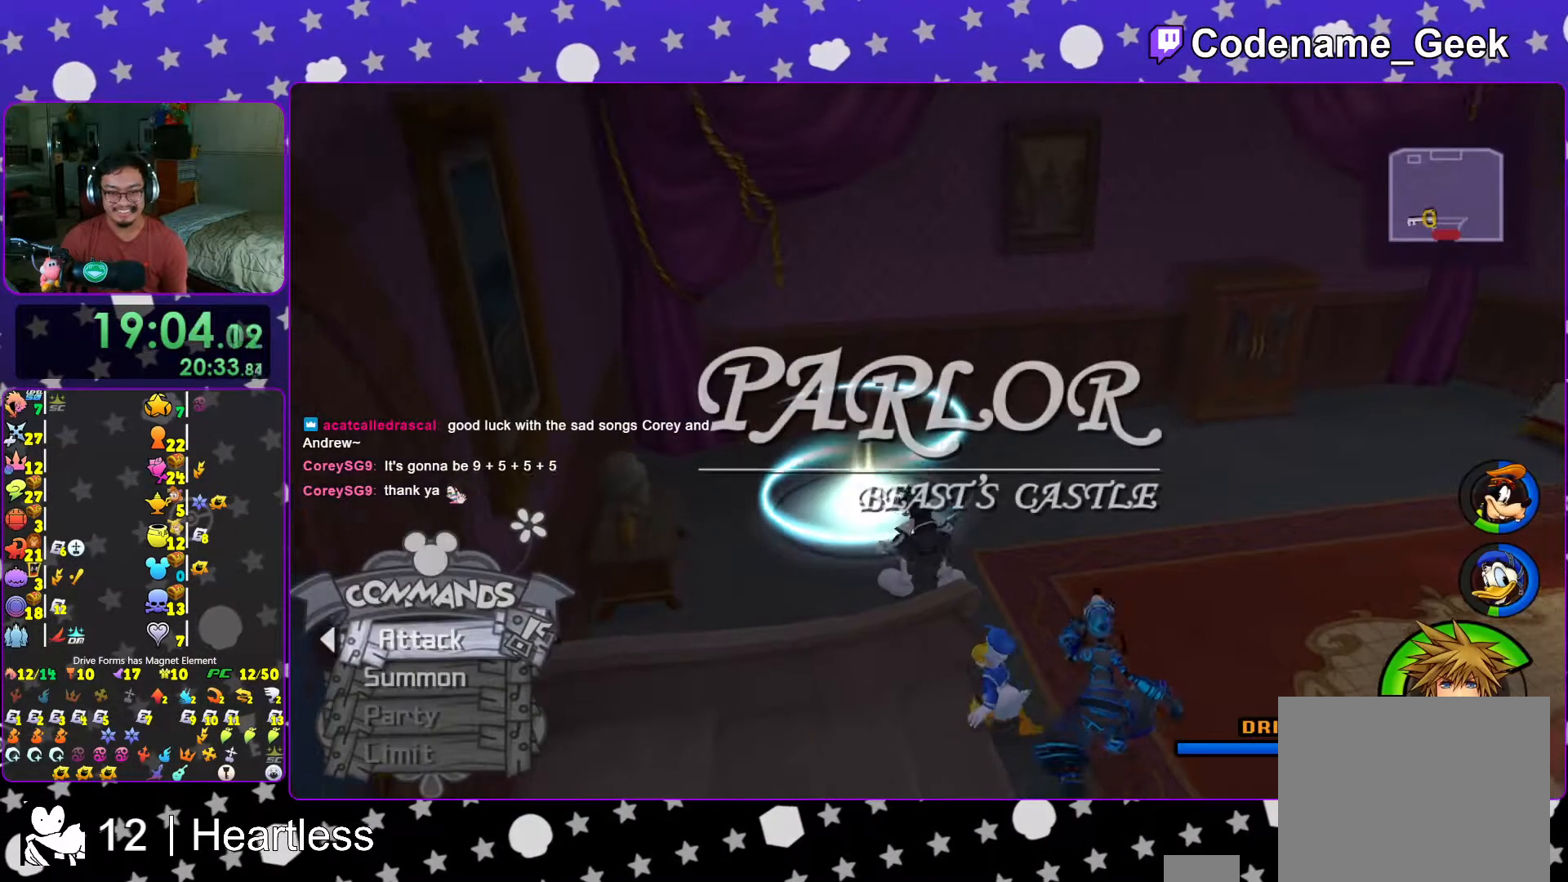
{"buttons": [], "left_stick": "up-left", "right_stick": "down", "events": [[83, "right_stick", "down"], [317, "X", "down"], [433, "X", "up"]]}
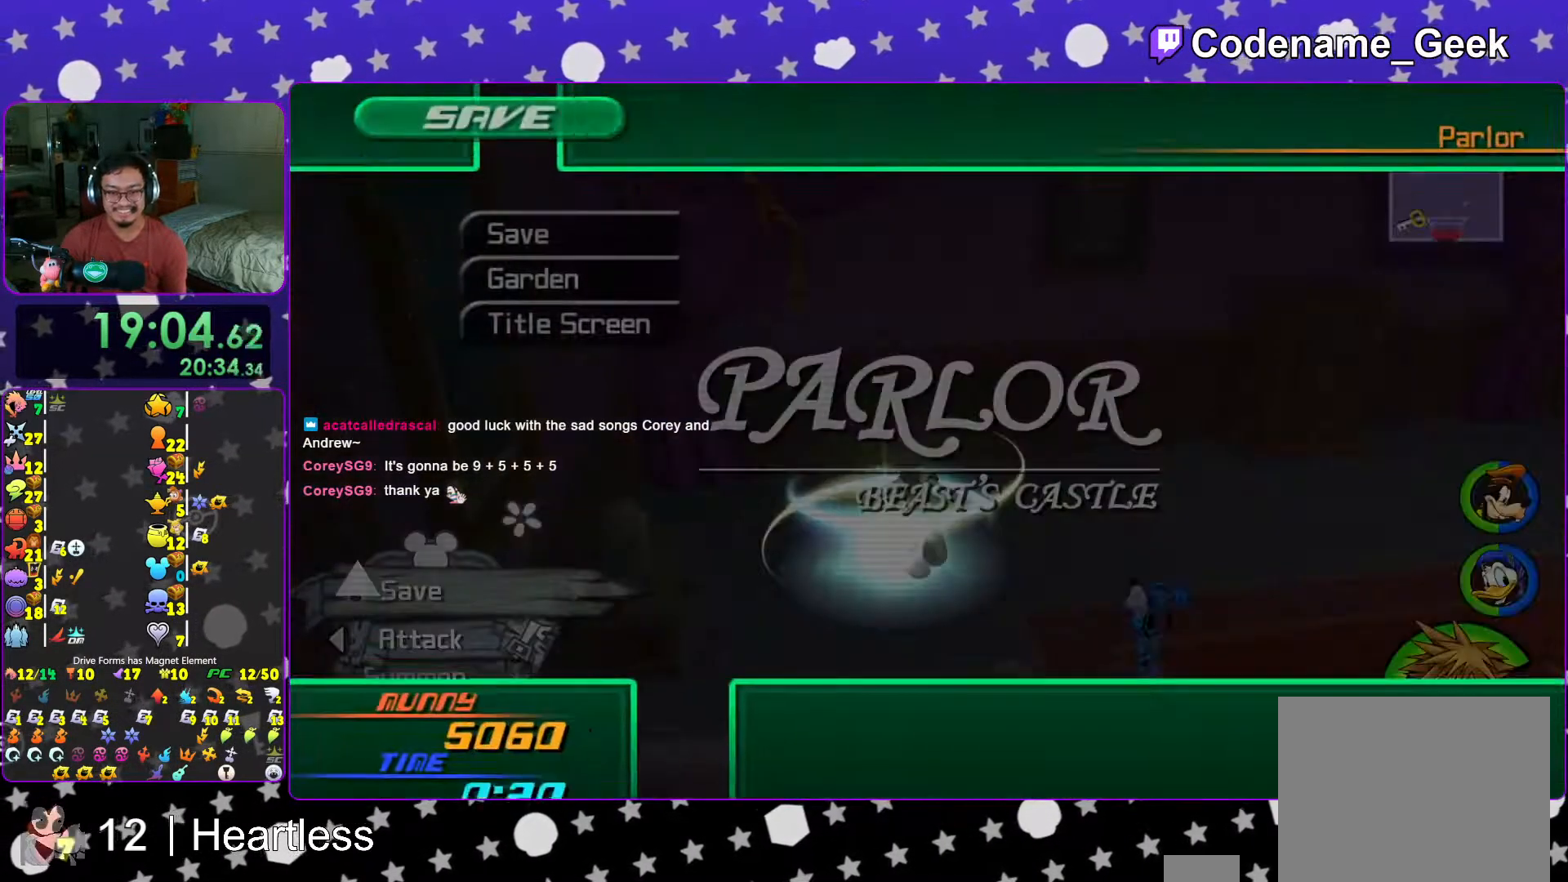
{"buttons": ["A", "DPAD_LEFT"], "left_stick": "center", "right_stick": "center", "events": [[17, "X", "down"], [33, "left_stick", "center"], [133, "right_stick", "center"], [167, "X", "up"], [267, "DPAD_DOWN", "down"], [317, "A", "down"], [333, "DPAD_DOWN", "up"], [417, "A", "up"], [417, "DPAD_LEFT", "down"], [467, "A", "down"]]}
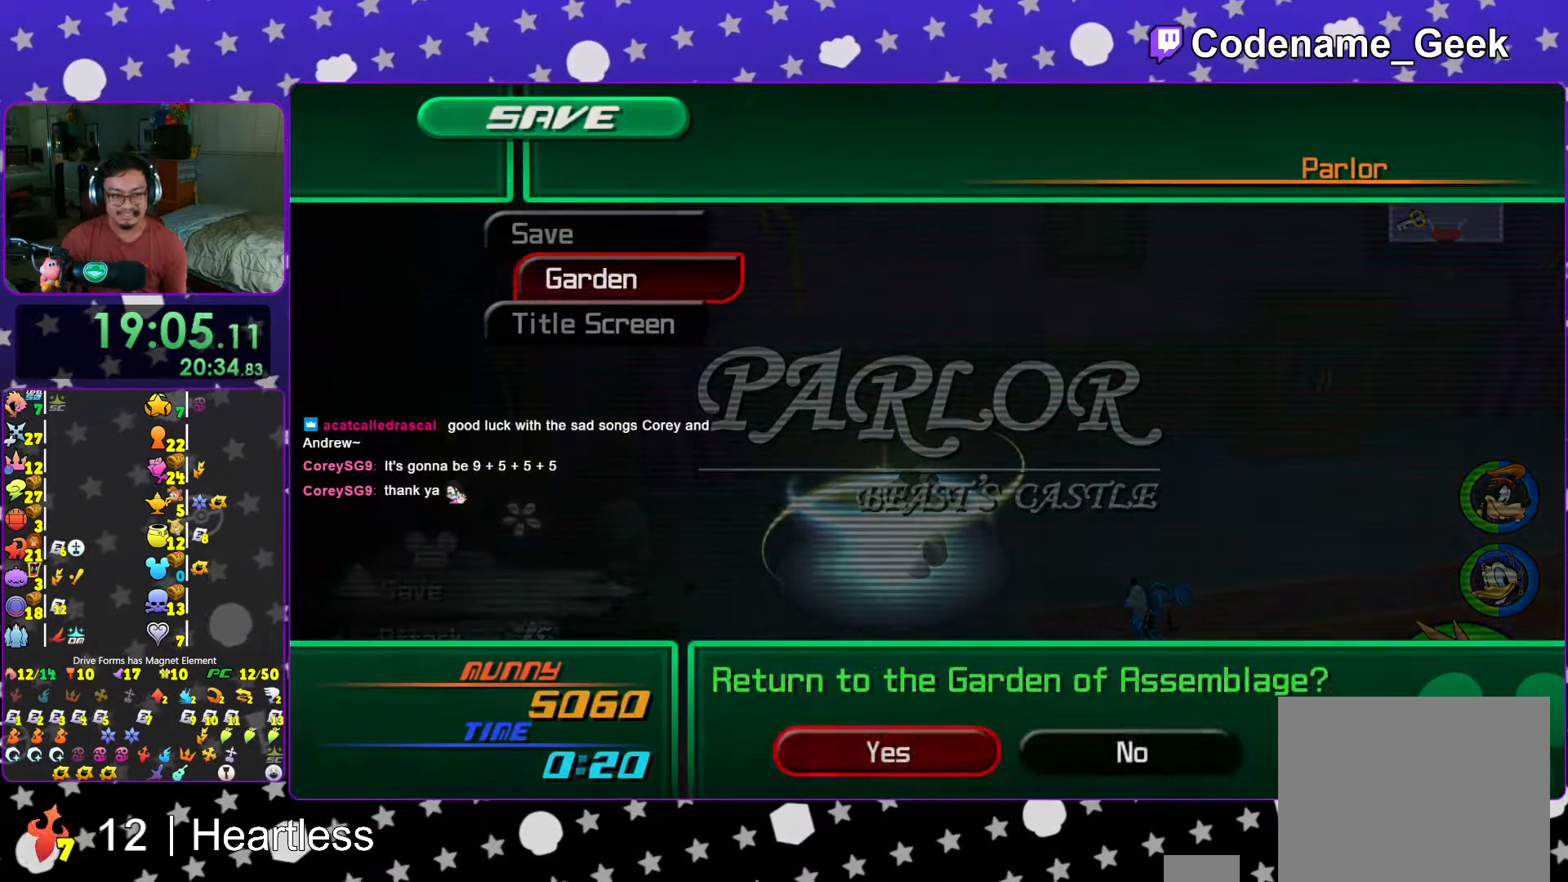
{"buttons": ["B"], "left_stick": "center", "right_stick": "center", "events": [[17, "DPAD_LEFT", "up"], [83, "A", "up"], [167, "A", "down"], [267, "A", "up"], [317, "A", "down"], [433, "A", "up"], [483, "B", "down"]]}
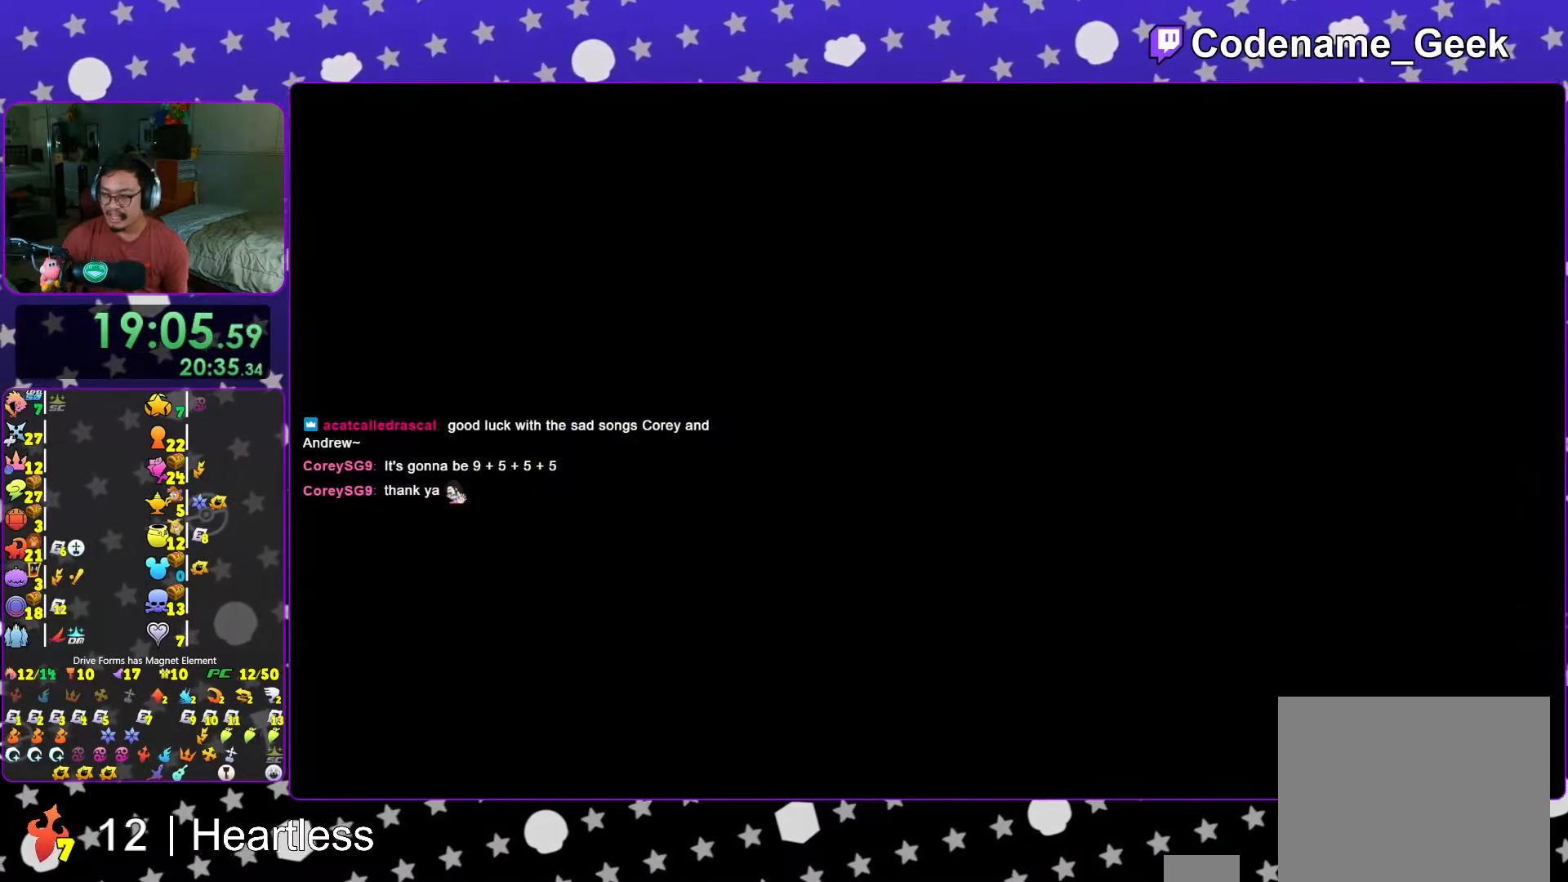
{"buttons": ["A"], "left_stick": "center", "right_stick": "center", "events": [[67, "A", "down"], [217, "B", "up"], [233, "B", "down"], [267, "A", "up"], [317, "A", "down"], [417, "A", "up"], [433, "A", "down"], [483, "B", "up"]]}
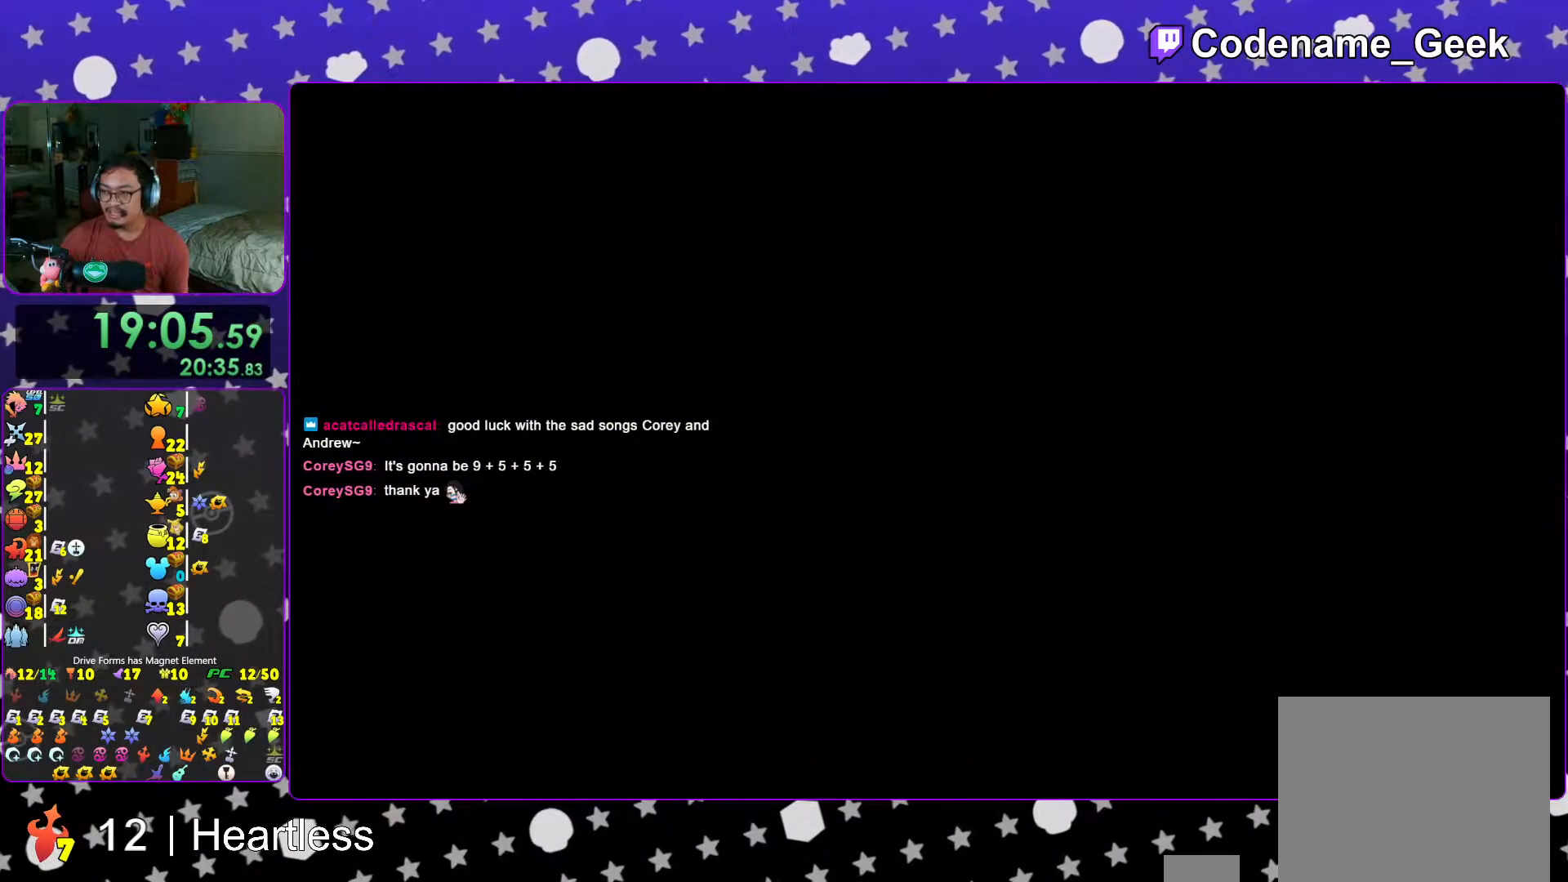
{"buttons": ["A"], "left_stick": "center", "right_stick": "center", "events": [[17, "B", "down"], [33, "A", "up"], [67, "A", "down"], [83, "B", "up"]]}
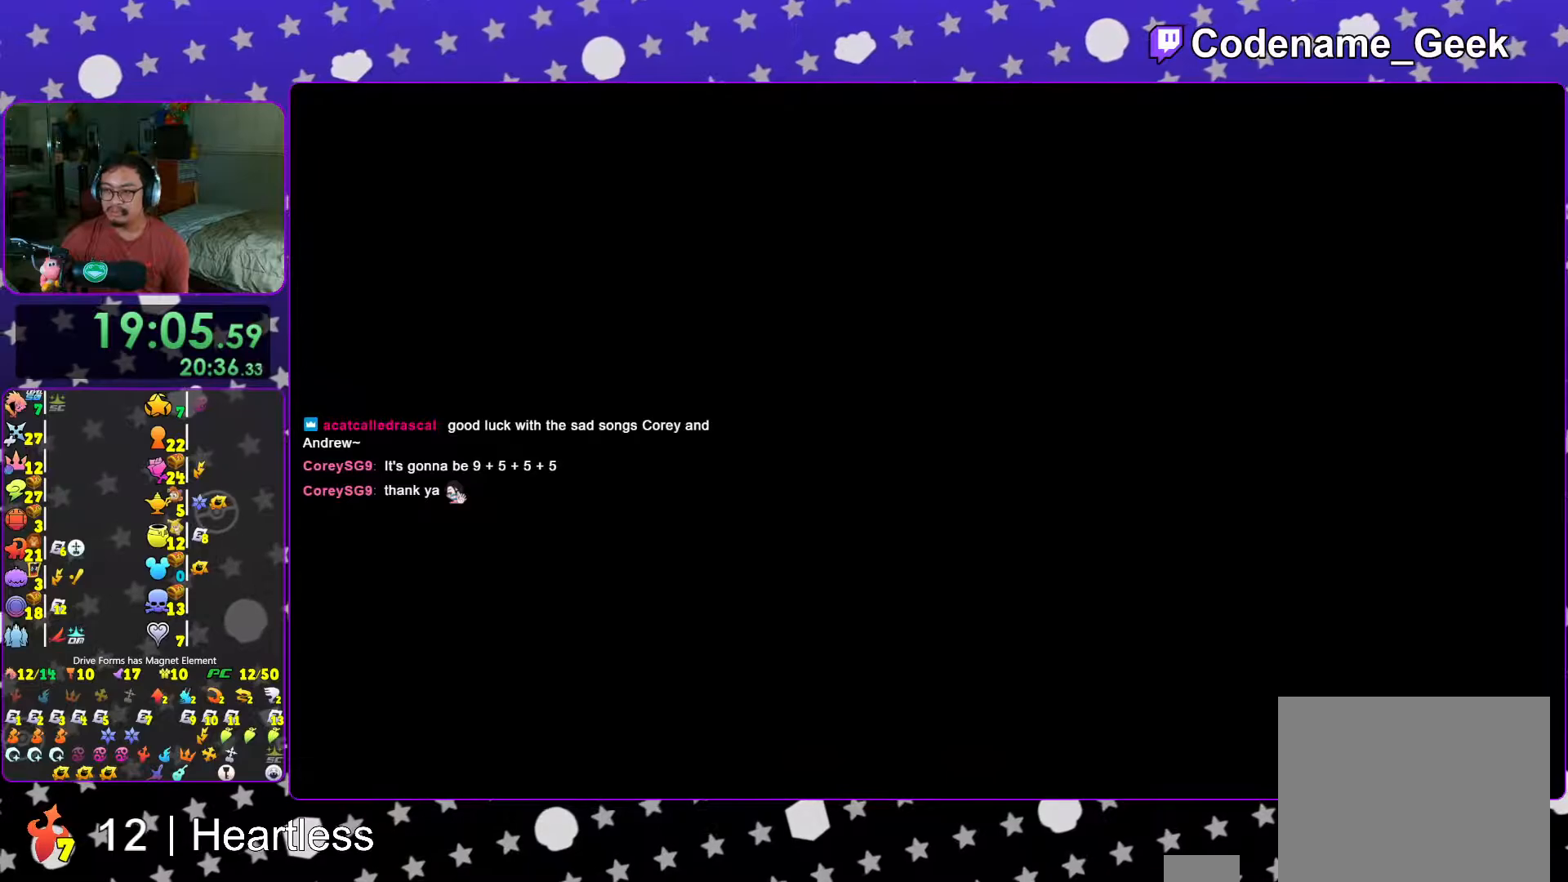
{"buttons": [], "left_stick": "left", "right_stick": "center", "events": [[17, "A", "up"], [83, "L1", "down"], [167, "L1", "up"], [183, "right_stick", "left"], [333, "left_stick", "left"], [367, "L1", "down"], [367, "right_stick", "center"], [433, "L1", "up"]]}
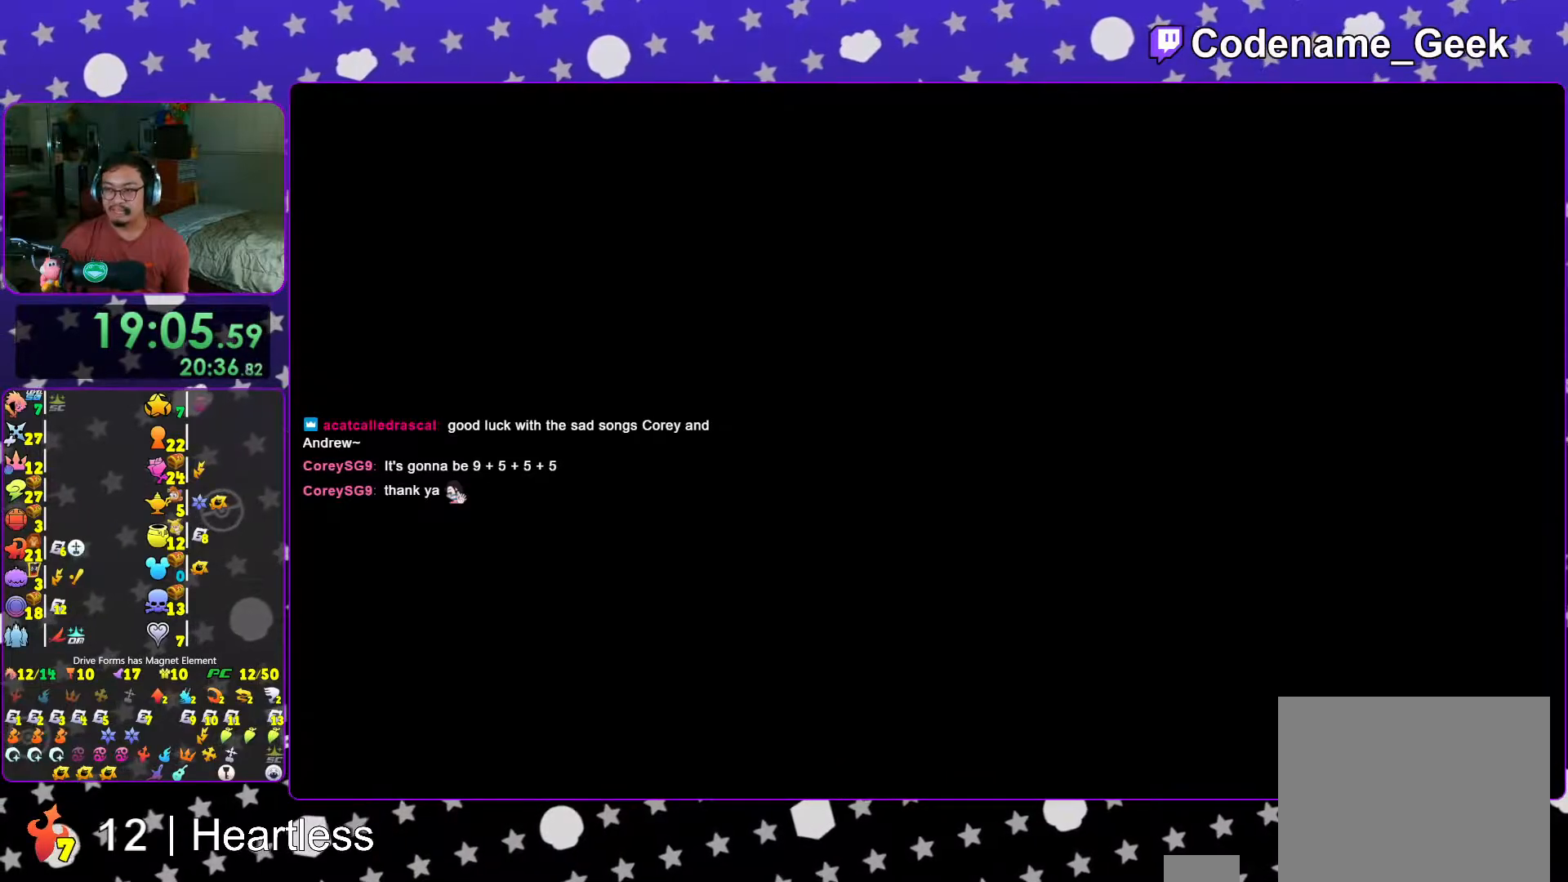
{"buttons": ["L1"], "left_stick": "left", "right_stick": "left", "events": [[17, "right_stick", "left"], [467, "L1", "down"]]}
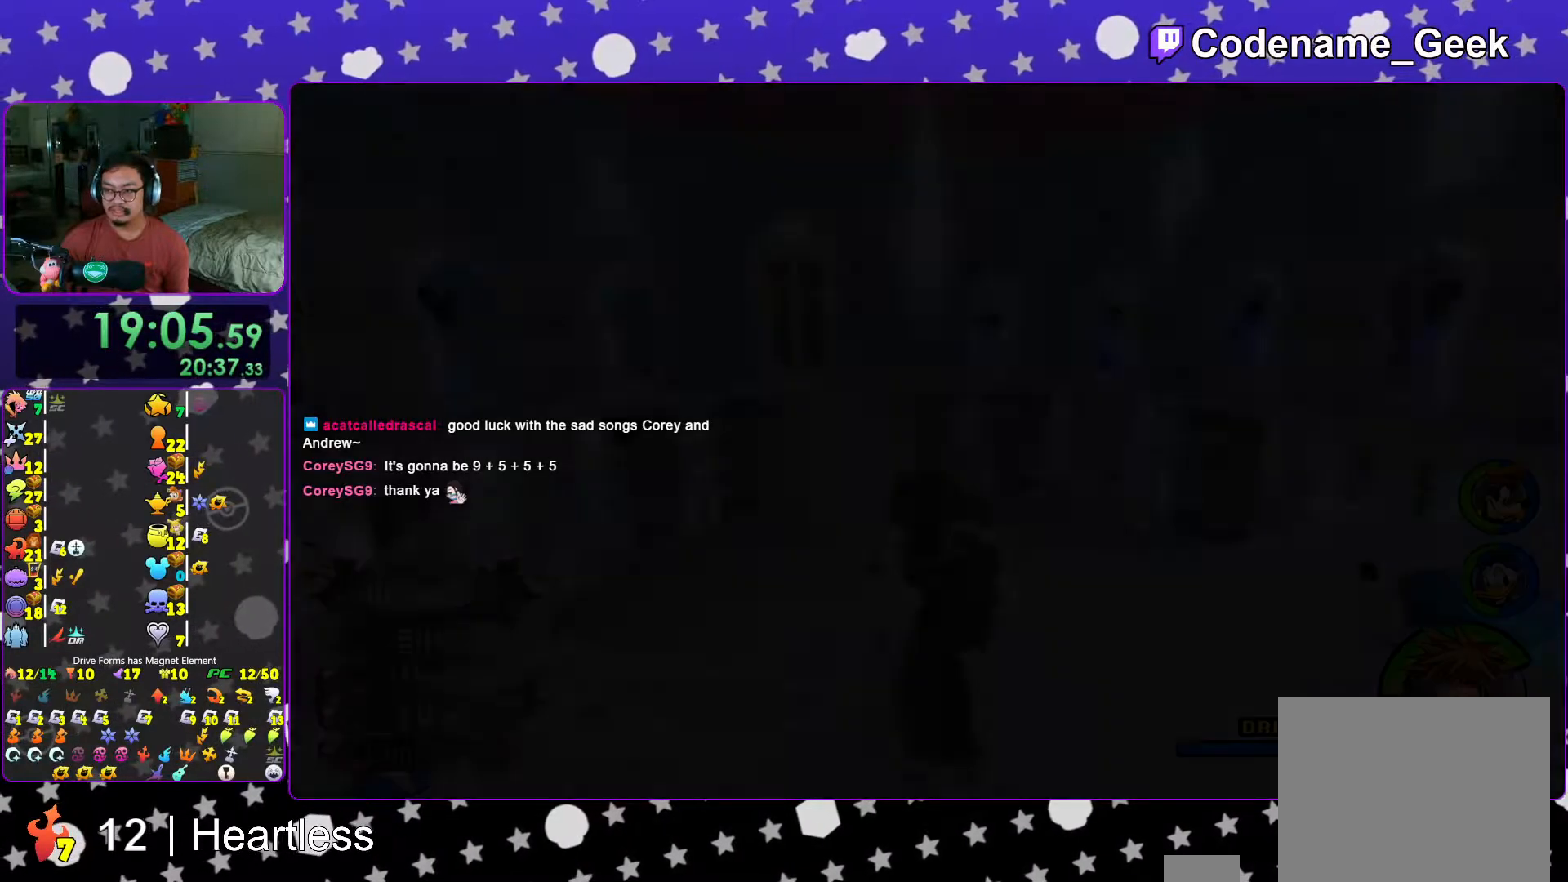
{"buttons": [], "left_stick": "up", "right_stick": "center", "events": [[17, "L1", "up"], [83, "left_stick", "up-left"], [117, "B", "down"], [217, "B", "up"], [283, "B", "down"], [367, "B", "up"], [383, "left_stick", "up"], [417, "right_stick", "center"]]}
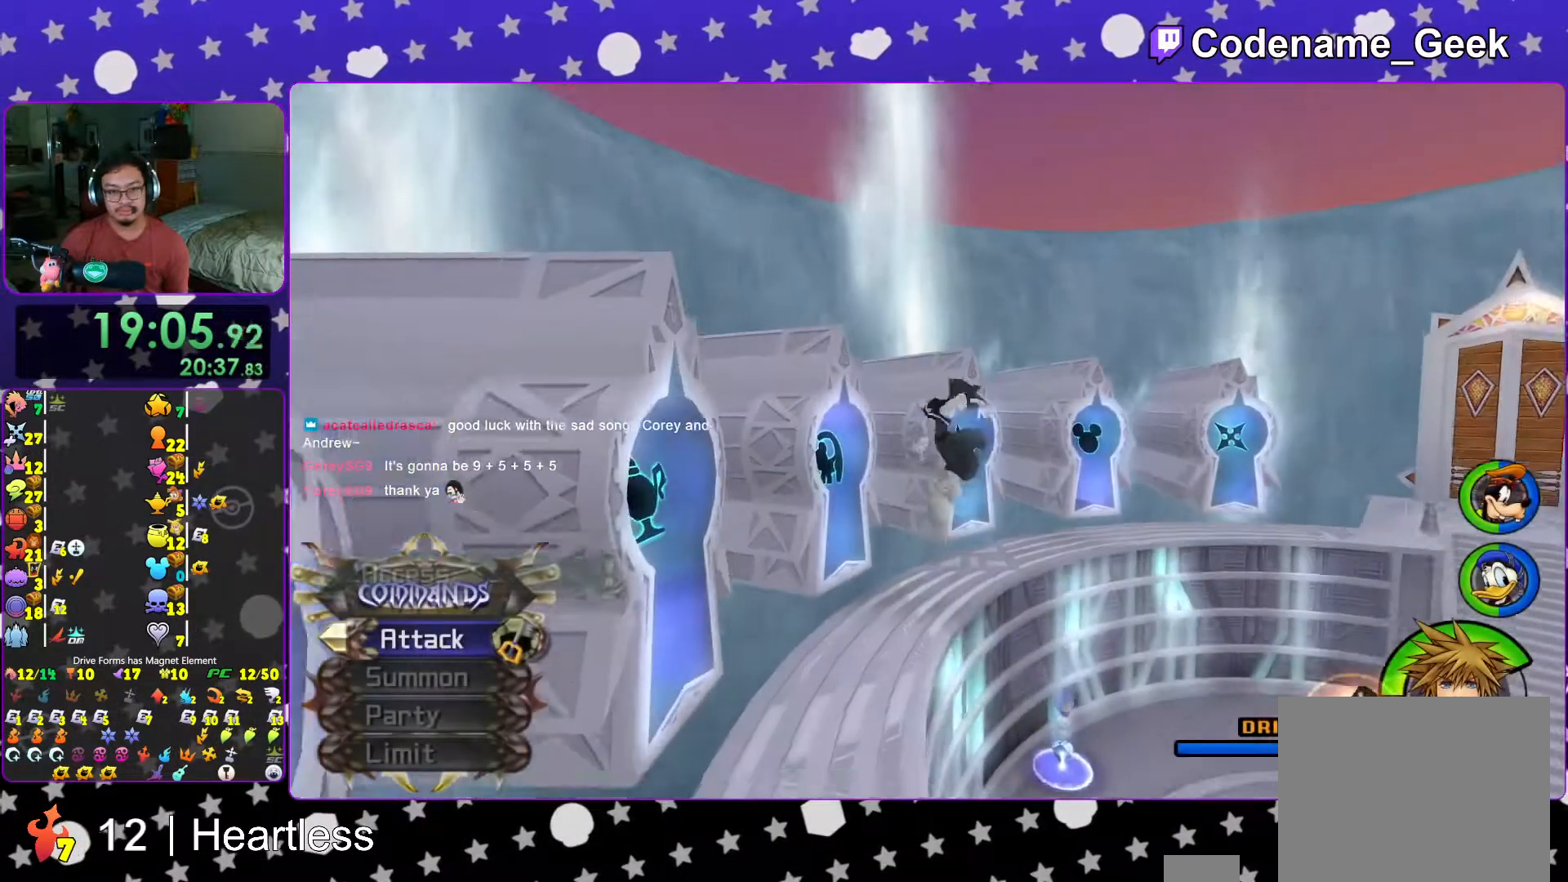
{"buttons": ["L1"], "left_stick": "up-right", "right_stick": "center", "events": [[17, "Y", "down"], [267, "left_stick", "up-right"], [367, "Y", "up"], [467, "L1", "down"]]}
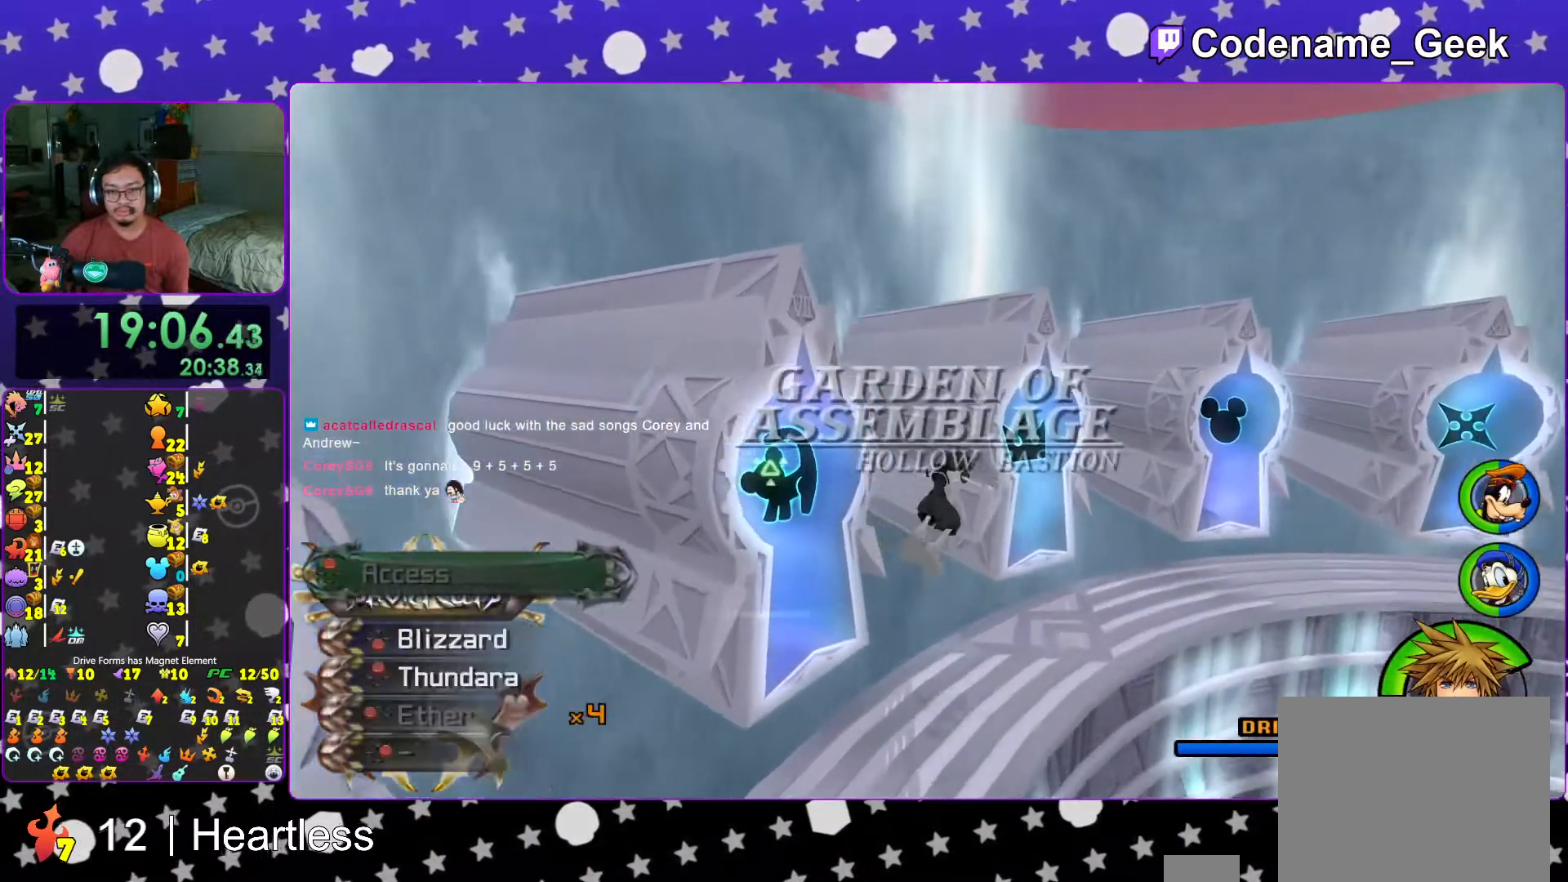
{"buttons": [], "left_stick": "up-right", "right_stick": "center"}
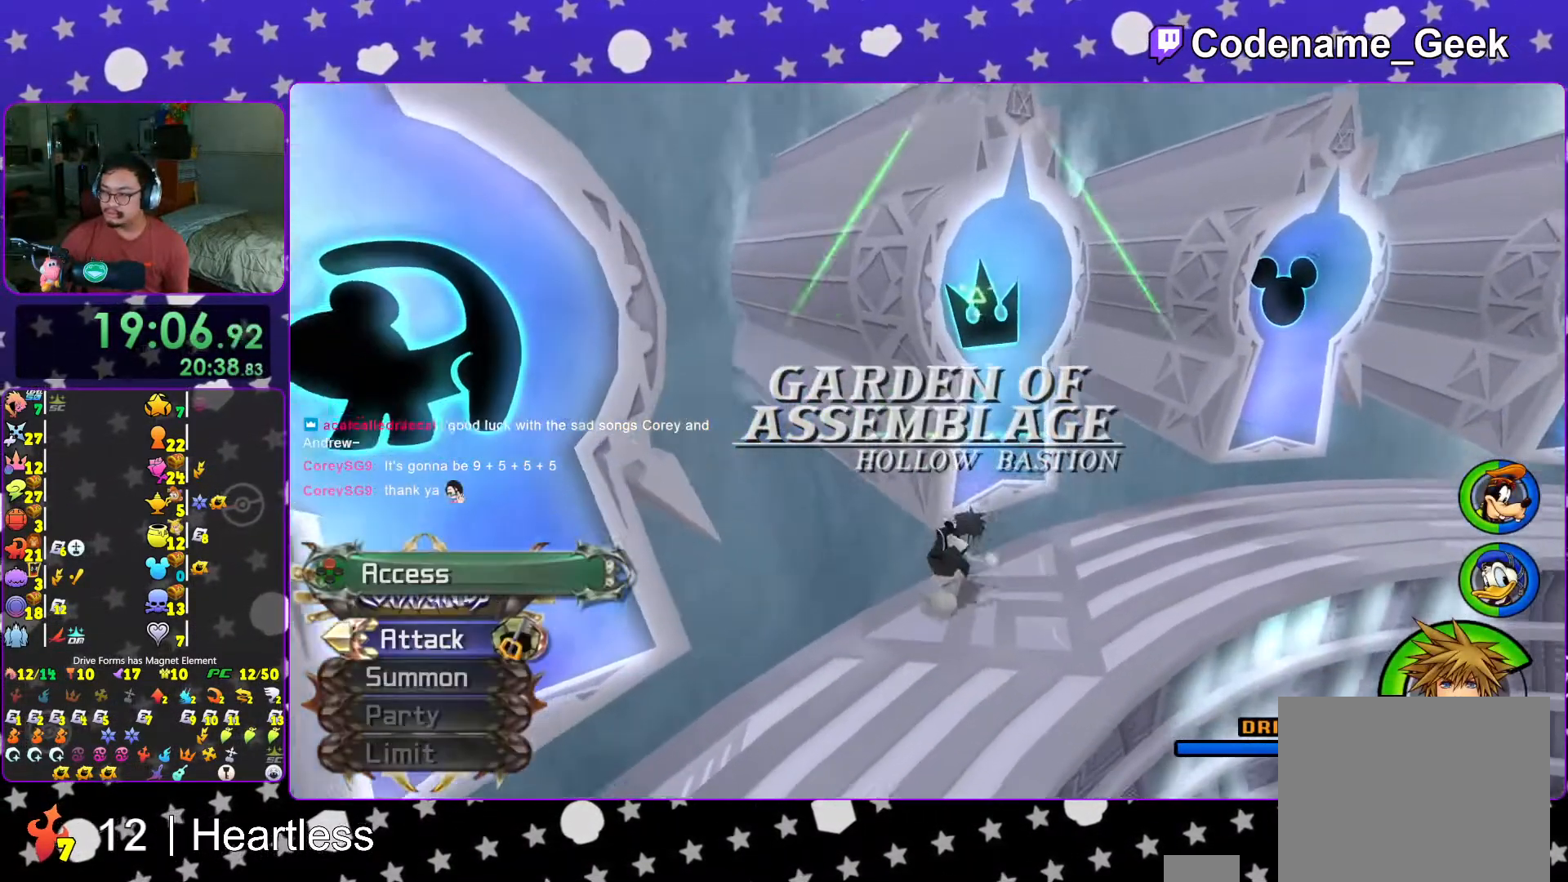
{"buttons": ["X"], "left_stick": "center", "right_stick": "down", "events": [[17, "right_stick", "down"], [267, "left_stick", "up-left"], [283, "X", "down"], [367, "X", "up"], [467, "left_stick", "center"], [483, "X", "down"]]}
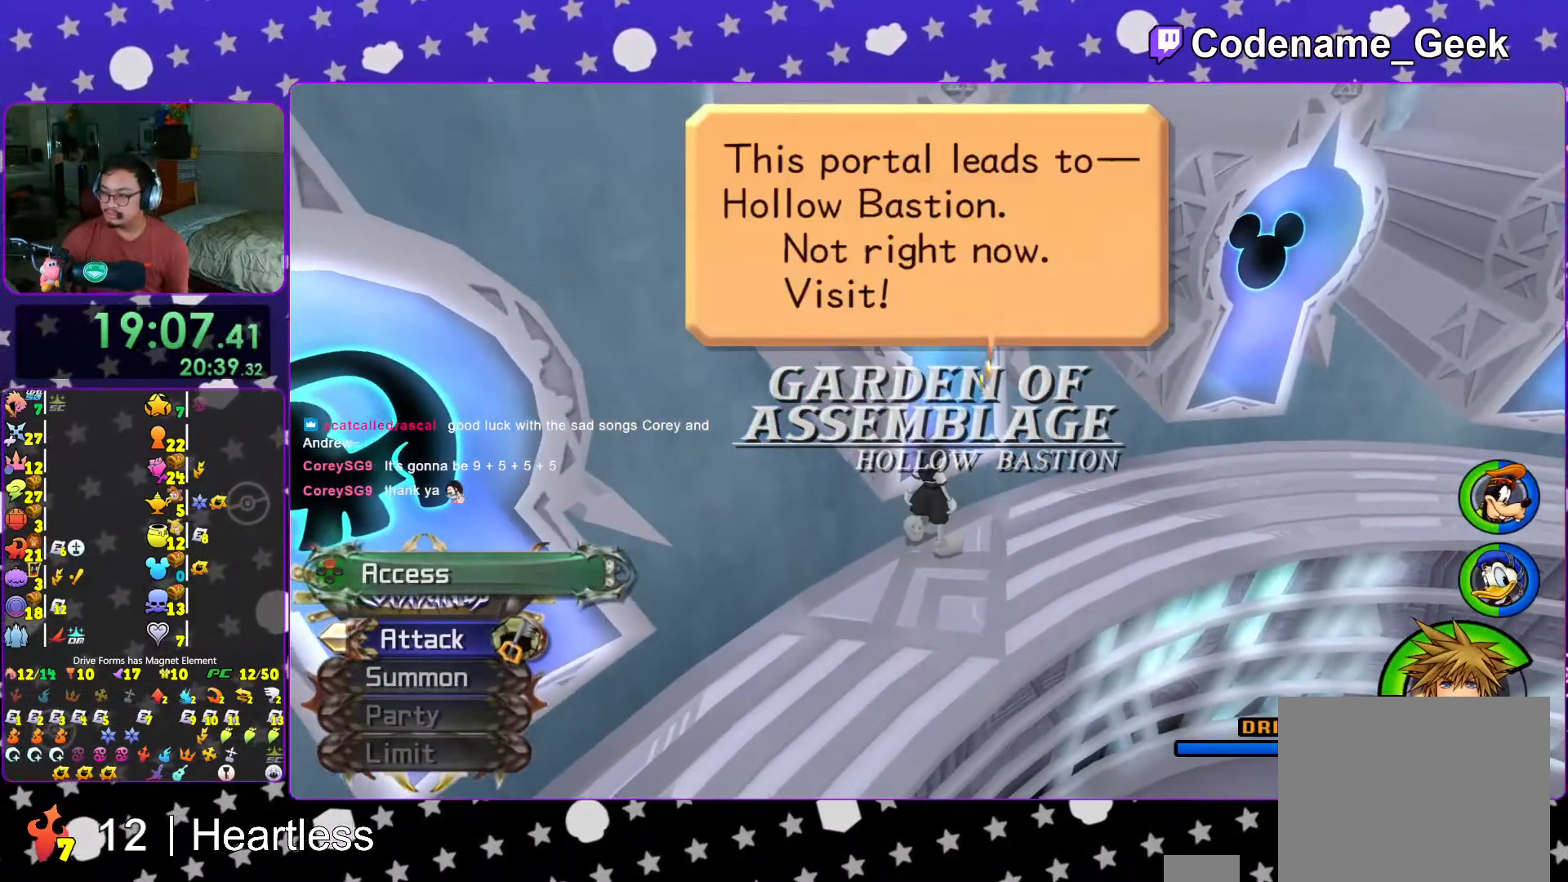
{"buttons": ["A"], "left_stick": "center", "right_stick": "center", "events": [[17, "right_stick", "center"], [83, "X", "up"], [167, "DPAD_DOWN", "down"], [267, "A", "down"], [267, "DPAD_DOWN", "up"]]}
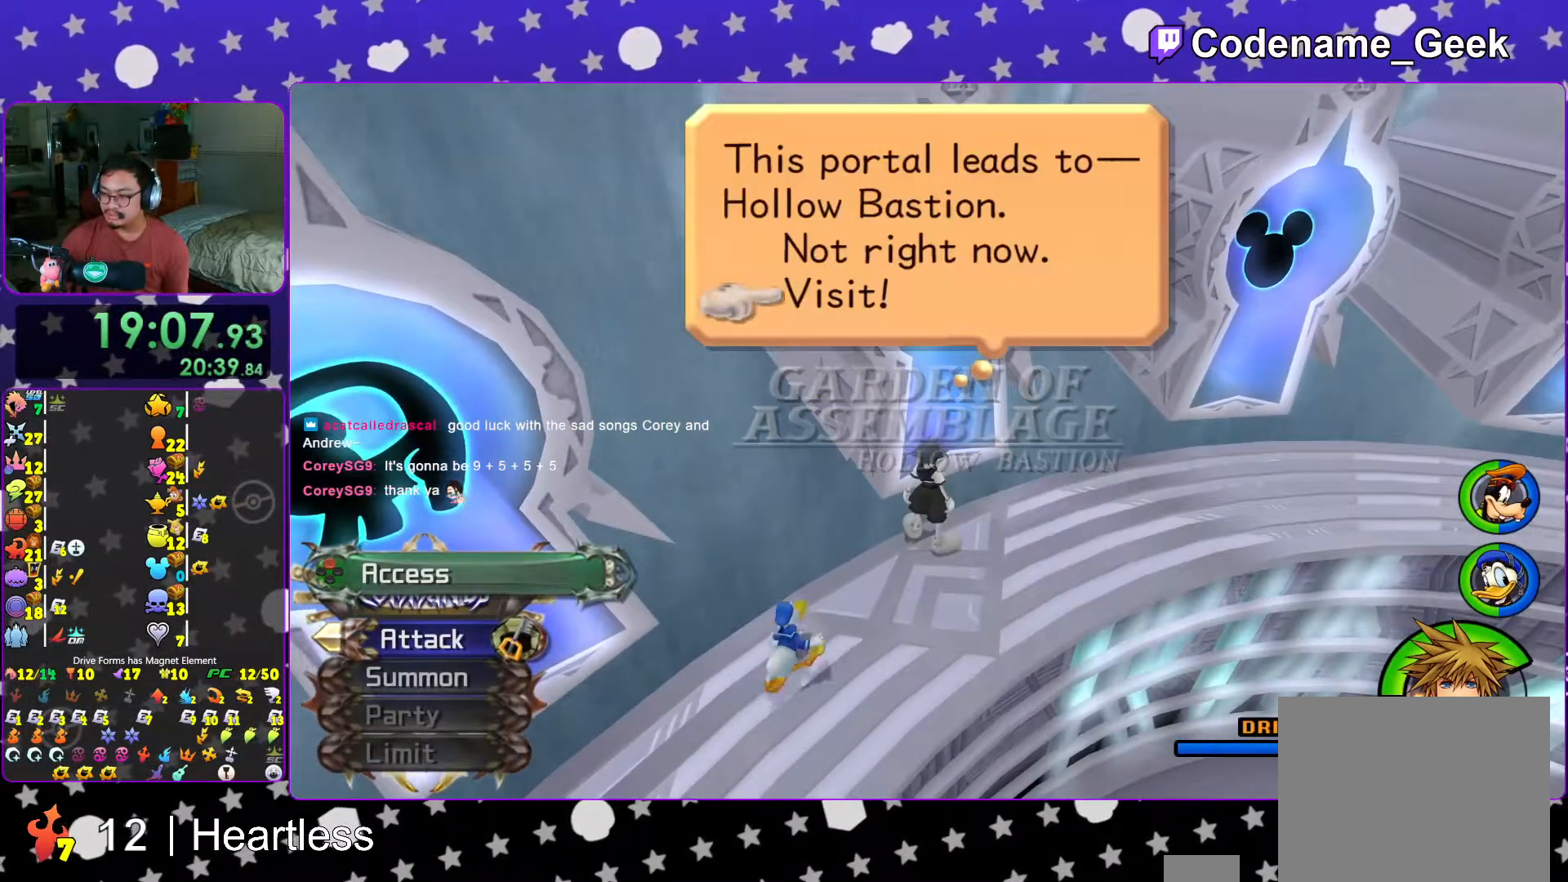
{"buttons": ["B"], "left_stick": "center", "right_stick": "center", "events": [[33, "B", "down"], [117, "A", "up"], [133, "A", "down"], [183, "A", "up"], [267, "A", "down"], [367, "B", "up"], [417, "B", "down"], [467, "A", "up"]]}
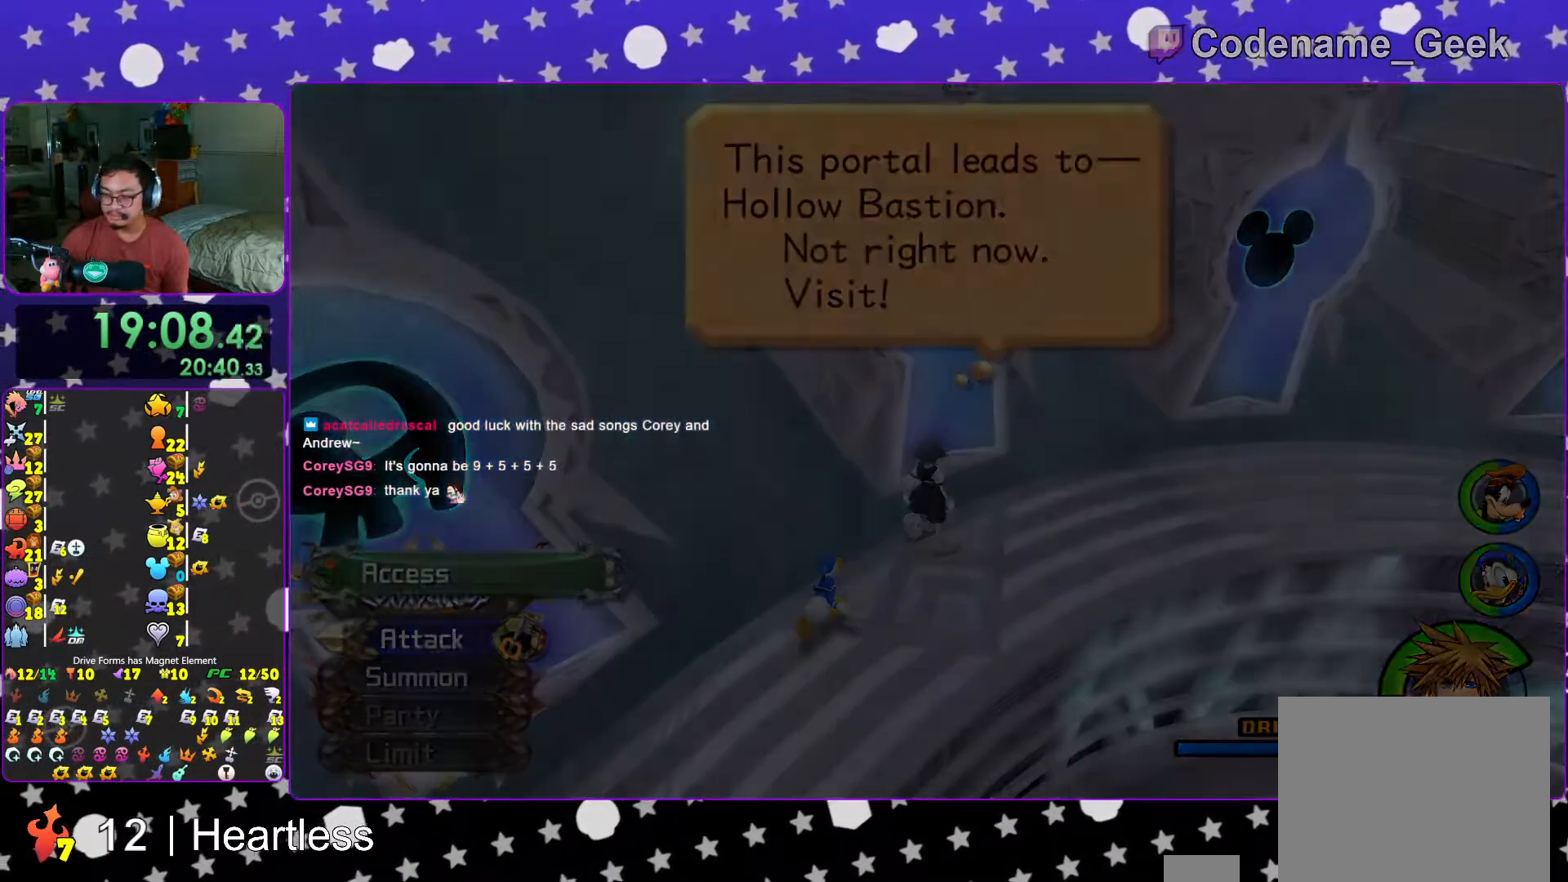
{"buttons": ["B"], "left_stick": "center", "right_stick": "center", "events": [[17, "B", "up"], [33, "A", "down"], [67, "B", "down"], [83, "A", "up"], [133, "B", "up"], [167, "A", "down"], [333, "A", "up"], [333, "B", "down"], [367, "A", "down"], [417, "B", "up"], [433, "B", "down"], [467, "A", "up"]]}
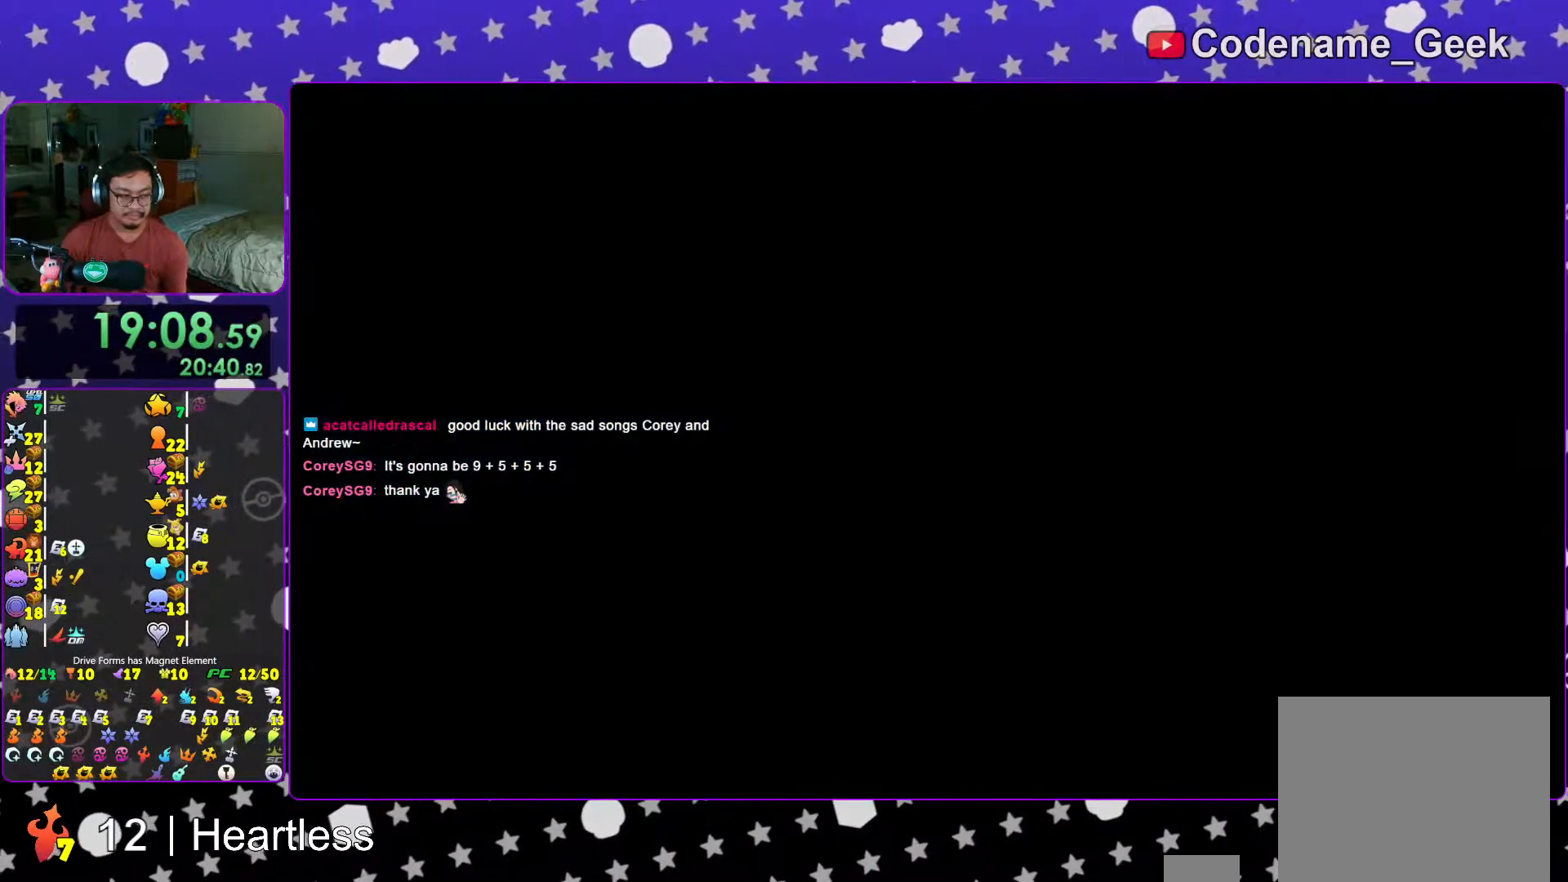
{"buttons": ["A"], "left_stick": "center", "right_stick": "center", "events": [[33, "A", "down"], [33, "B", "up"], [83, "B", "down"], [117, "A", "up"], [133, "B", "up"], [167, "A", "down"], [217, "A", "up"], [217, "B", "down"], [283, "A", "down"], [283, "B", "up"], [367, "A", "up"], [367, "B", "down"], [417, "A", "down"], [417, "B", "up"]]}
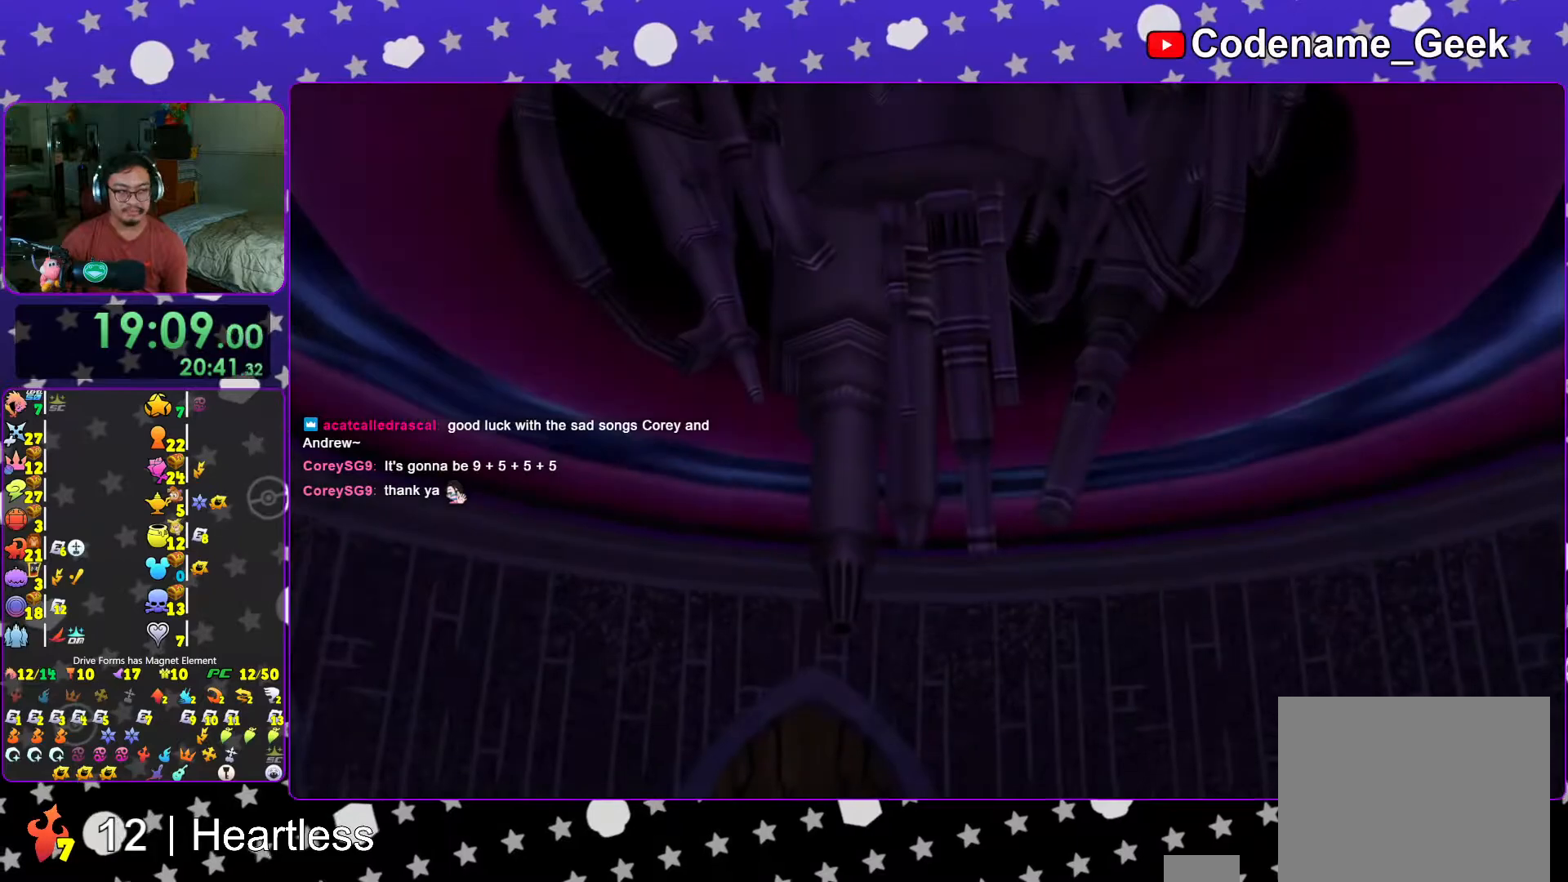
{"buttons": ["START"], "left_stick": "center", "right_stick": "center", "events": [[17, "B", "down"], [33, "A", "up"], [33, "B", "up"], [117, "B", "down"], [217, "B", "up"], [267, "B", "down"], [367, "B", "up"], [467, "START", "down"]]}
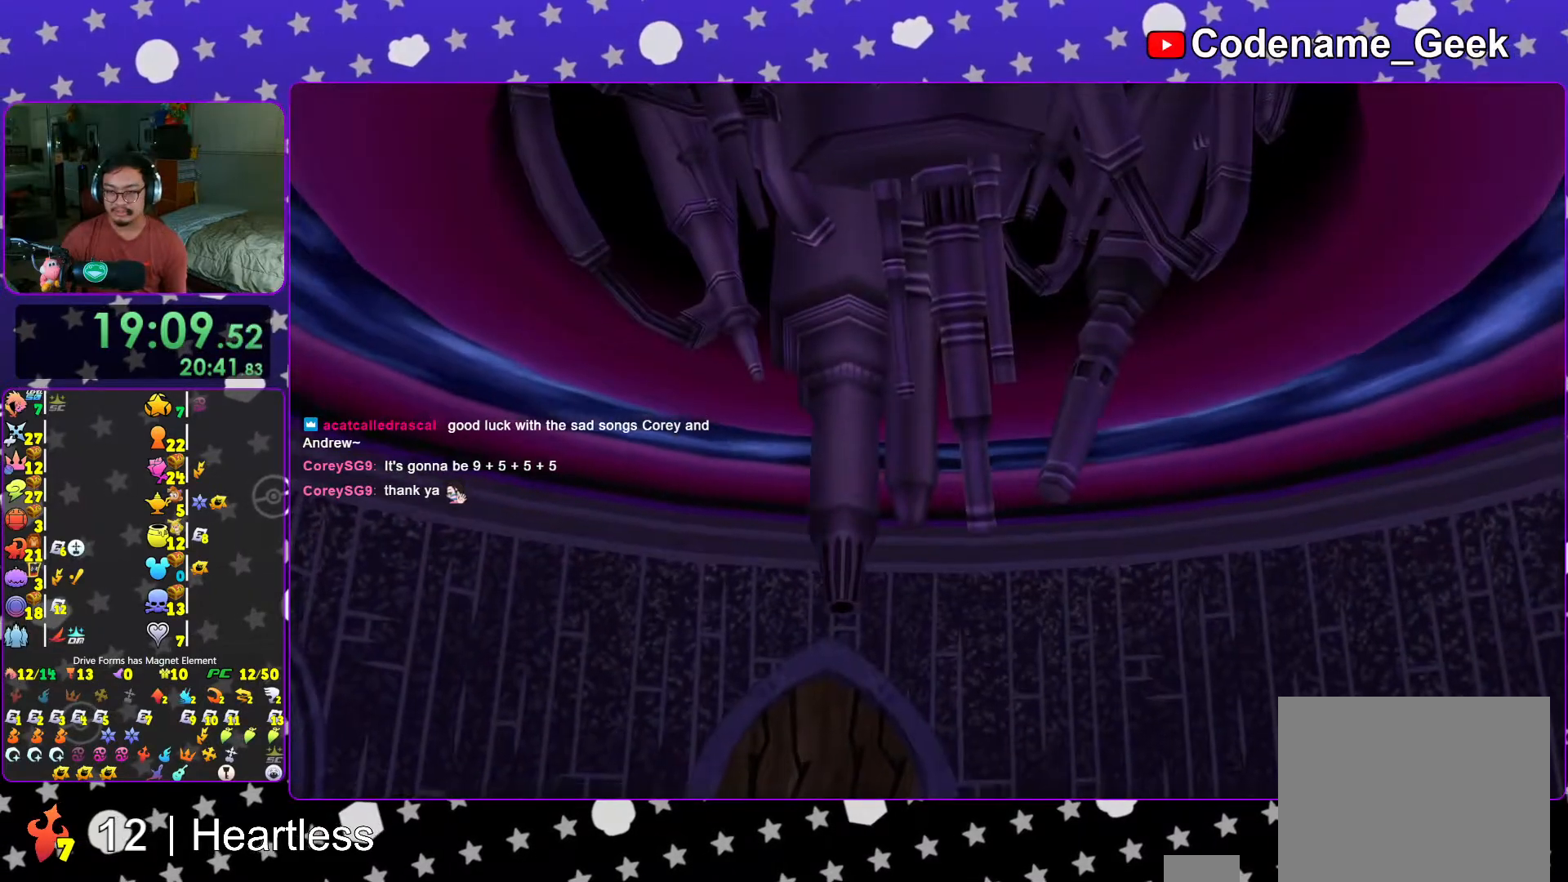
{"buttons": [], "left_stick": "up", "right_stick": "center", "events": [[67, "START", "up"], [83, "DPAD_DOWN", "down"], [167, "A", "down"], [183, "DPAD_DOWN", "up"], [267, "A", "up"], [333, "A", "down"], [333, "left_stick", "up"], [367, "L1", "down"], [433, "A", "up"], [433, "L1", "up"]]}
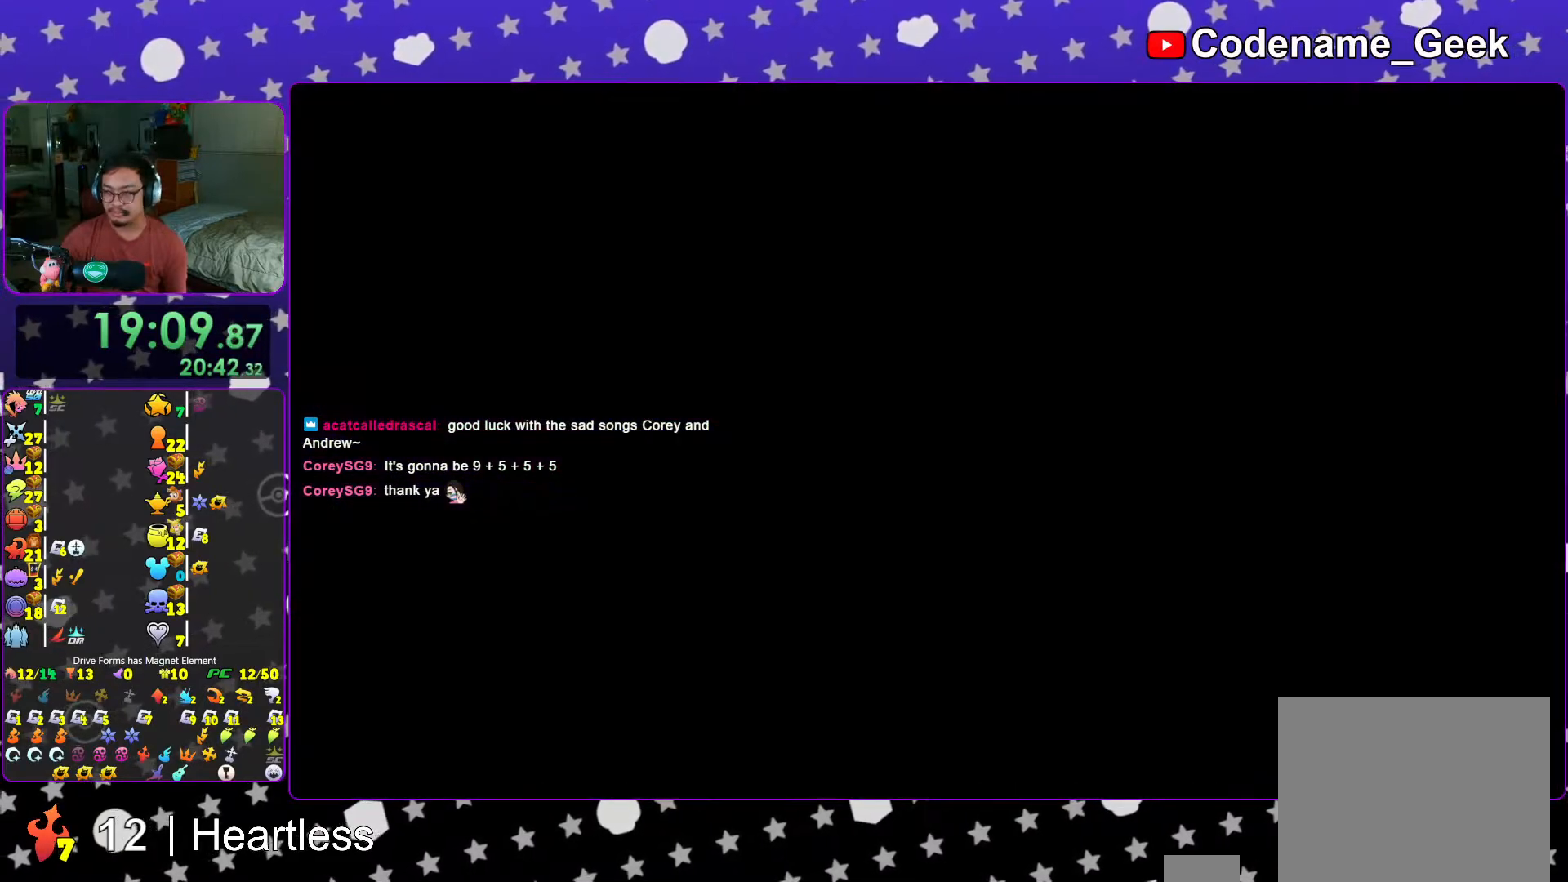
{"buttons": [], "left_stick": "up", "right_stick": "center", "events": [[33, "B", "down"], [133, "B", "up"], [233, "B", "down"], [283, "B", "up"], [383, "B", "down"], [467, "B", "up"]]}
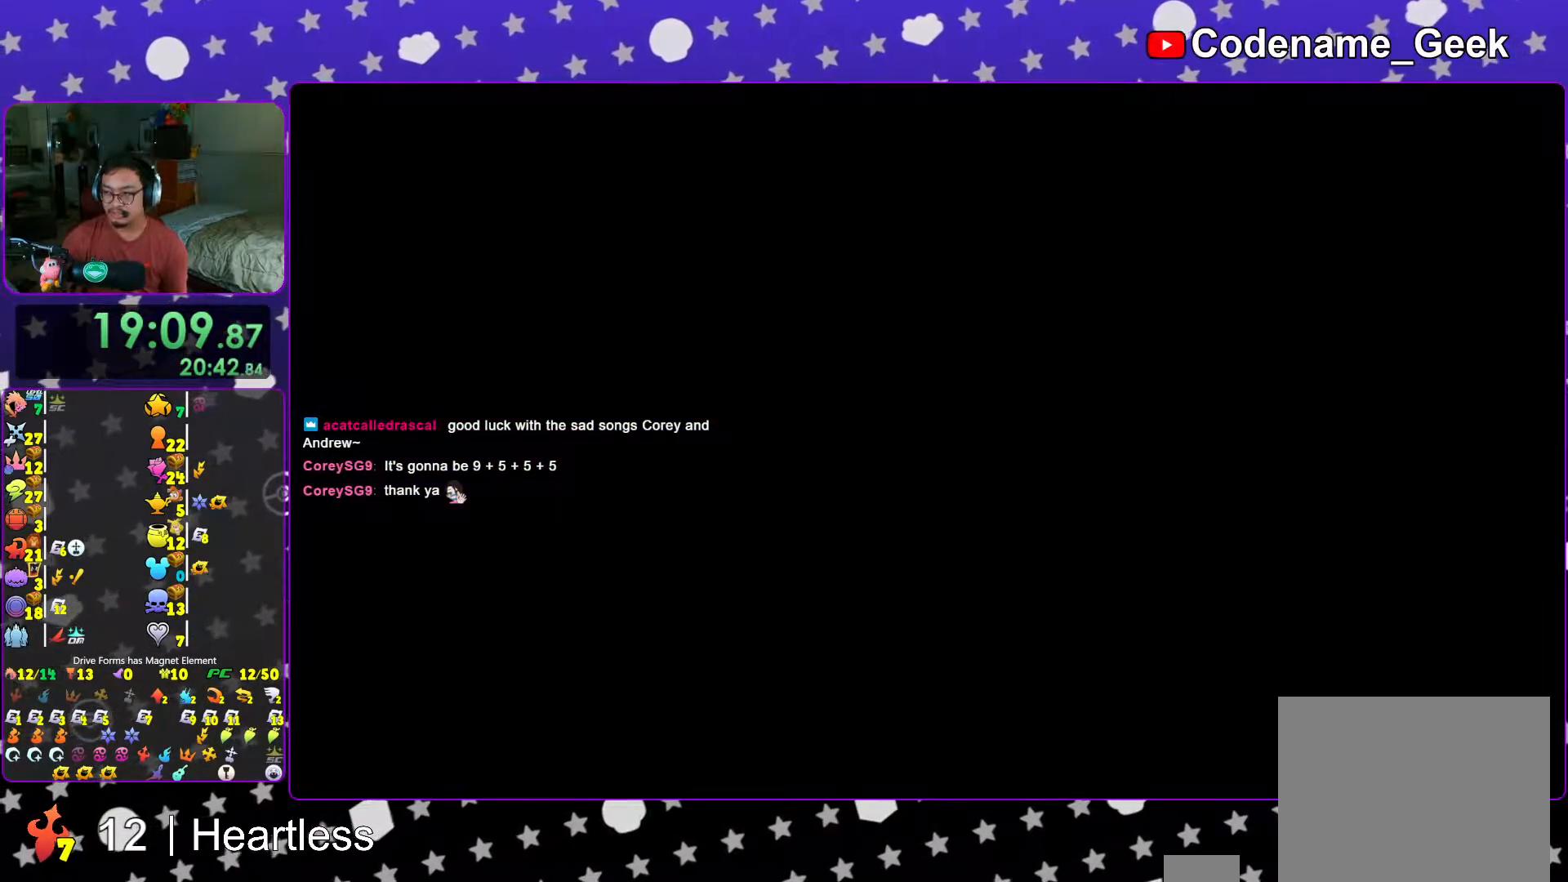
{"buttons": [], "left_stick": "up", "right_stick": "center", "events": [[33, "B", "down"], [117, "B", "up"], [217, "B", "down"], [283, "B", "up"], [367, "B", "down"], [433, "B", "up"]]}
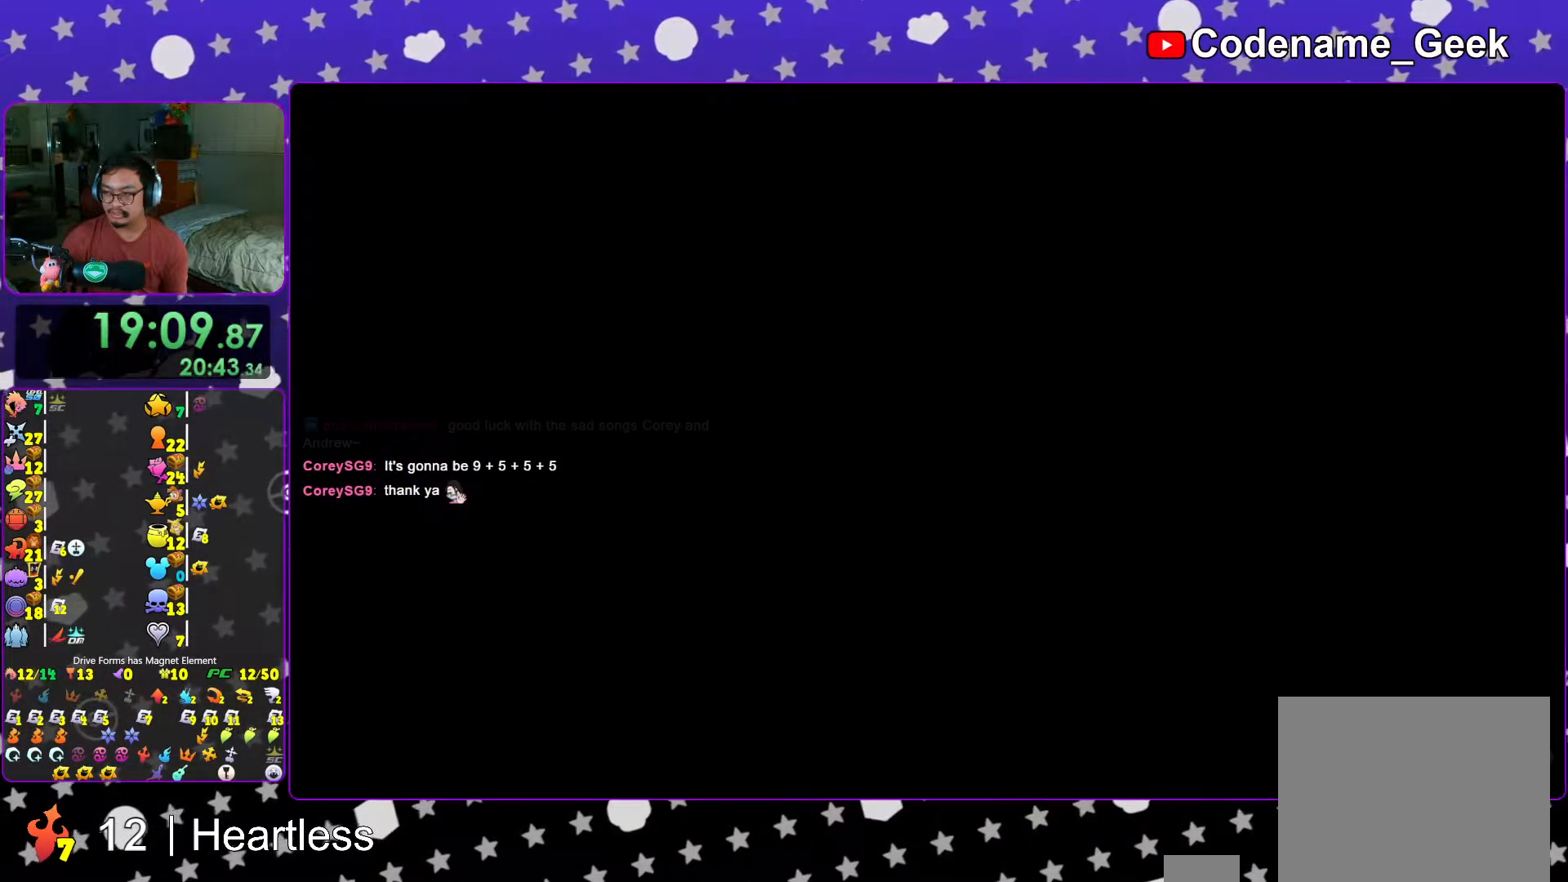
{"buttons": ["B"], "left_stick": "up", "right_stick": "center", "events": [[67, "B", "down"], [167, "B", "up"], [217, "B", "down"], [367, "B", "up"], [417, "B", "down"]]}
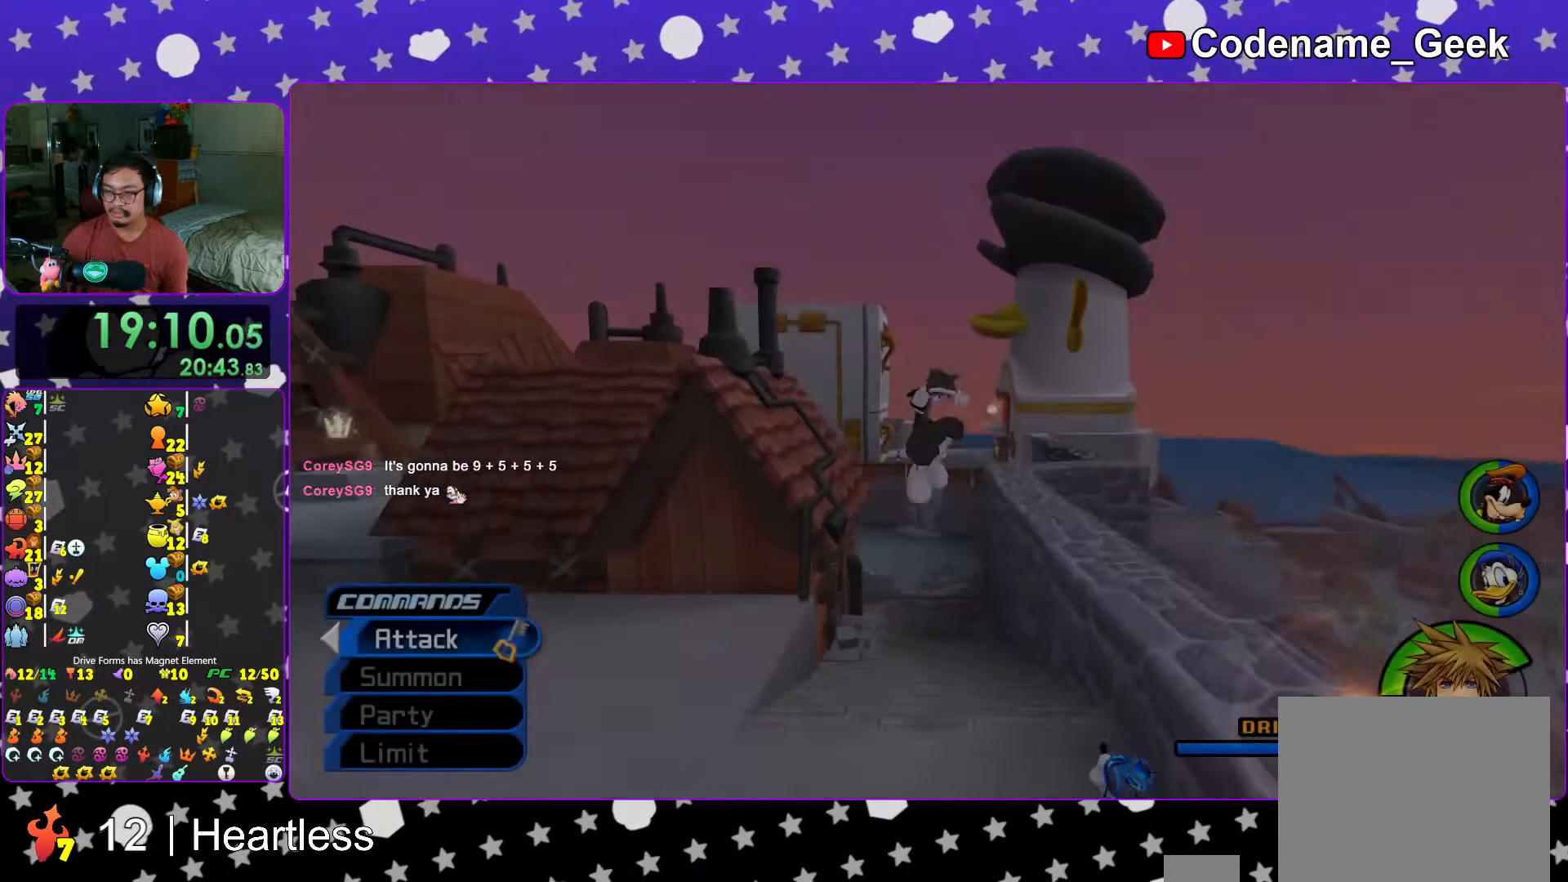
{"buttons": ["Y"], "left_stick": "up", "right_stick": "center", "events": [[33, "B", "up"], [167, "Y", "down"]]}